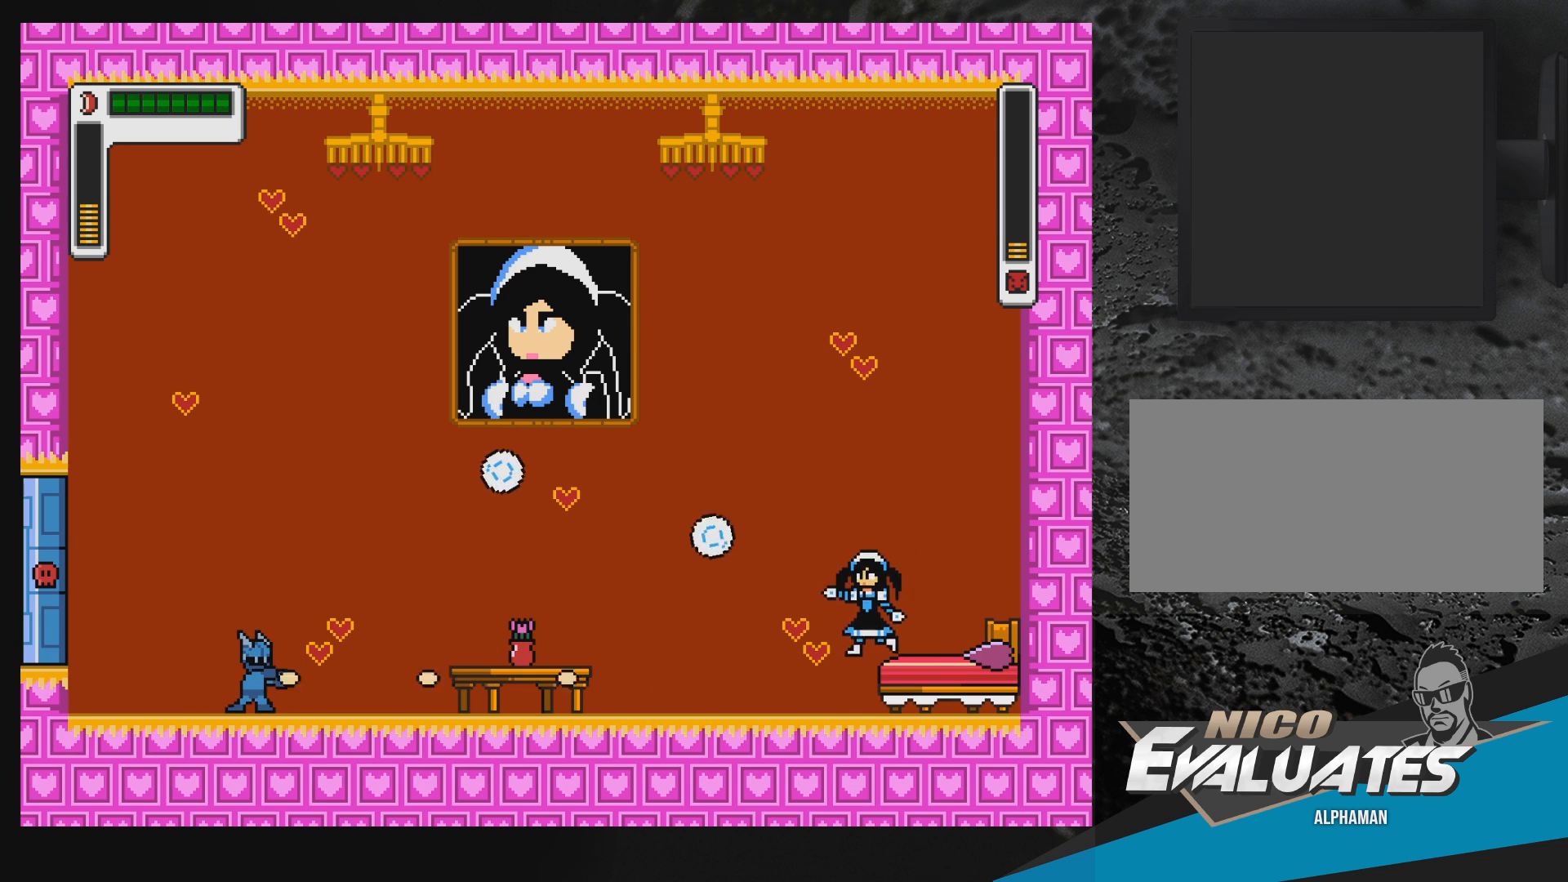
Gameplay with a controller (Nintendo layout); each line is a JSON object with the inputs held at the frame after it. "events" lists button and stick changes between this image and that frame as [ms after this image, input, new state], when the widget could be followed in between. Not read: L3 R3.
{"buttons": ["DPAD_RIGHT"], "events": [[67, "DPAD_LEFT", "down"], [167, "B", "down"], [217, "Y", "up"], [267, "DPAD_LEFT", "up"], [317, "DPAD_RIGHT", "down"], [500, "B", "up"]]}
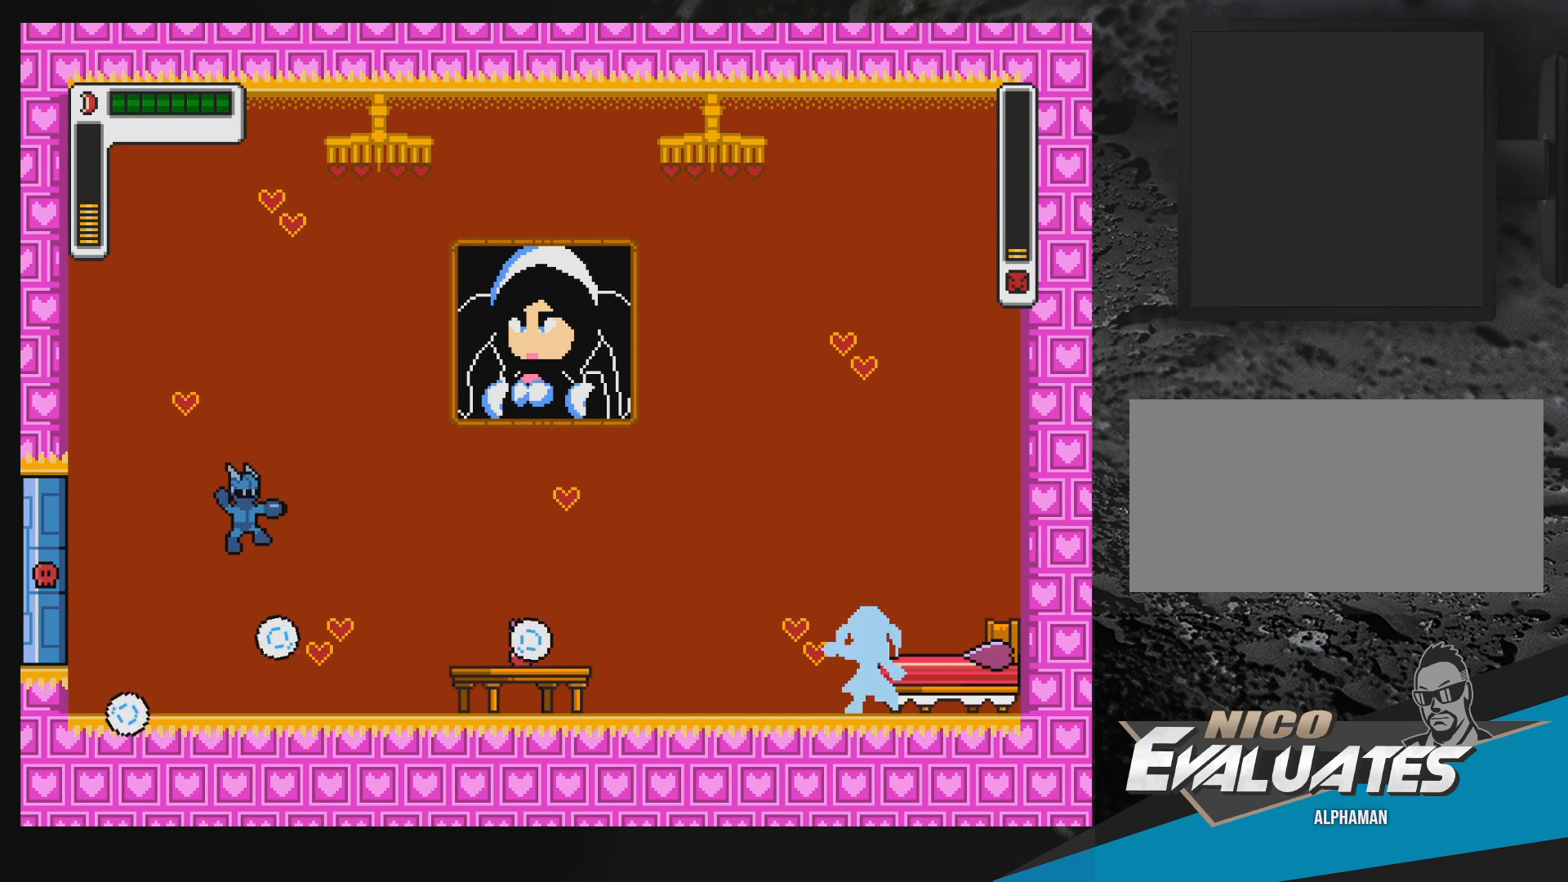
{"buttons": [], "events": [[33, "DPAD_RIGHT", "up"], [67, "Y", "down"], [100, "DPAD_LEFT", "down"], [167, "Y", "up"], [300, "B", "down"], [500, "B", "up"], [500, "DPAD_LEFT", "up"]]}
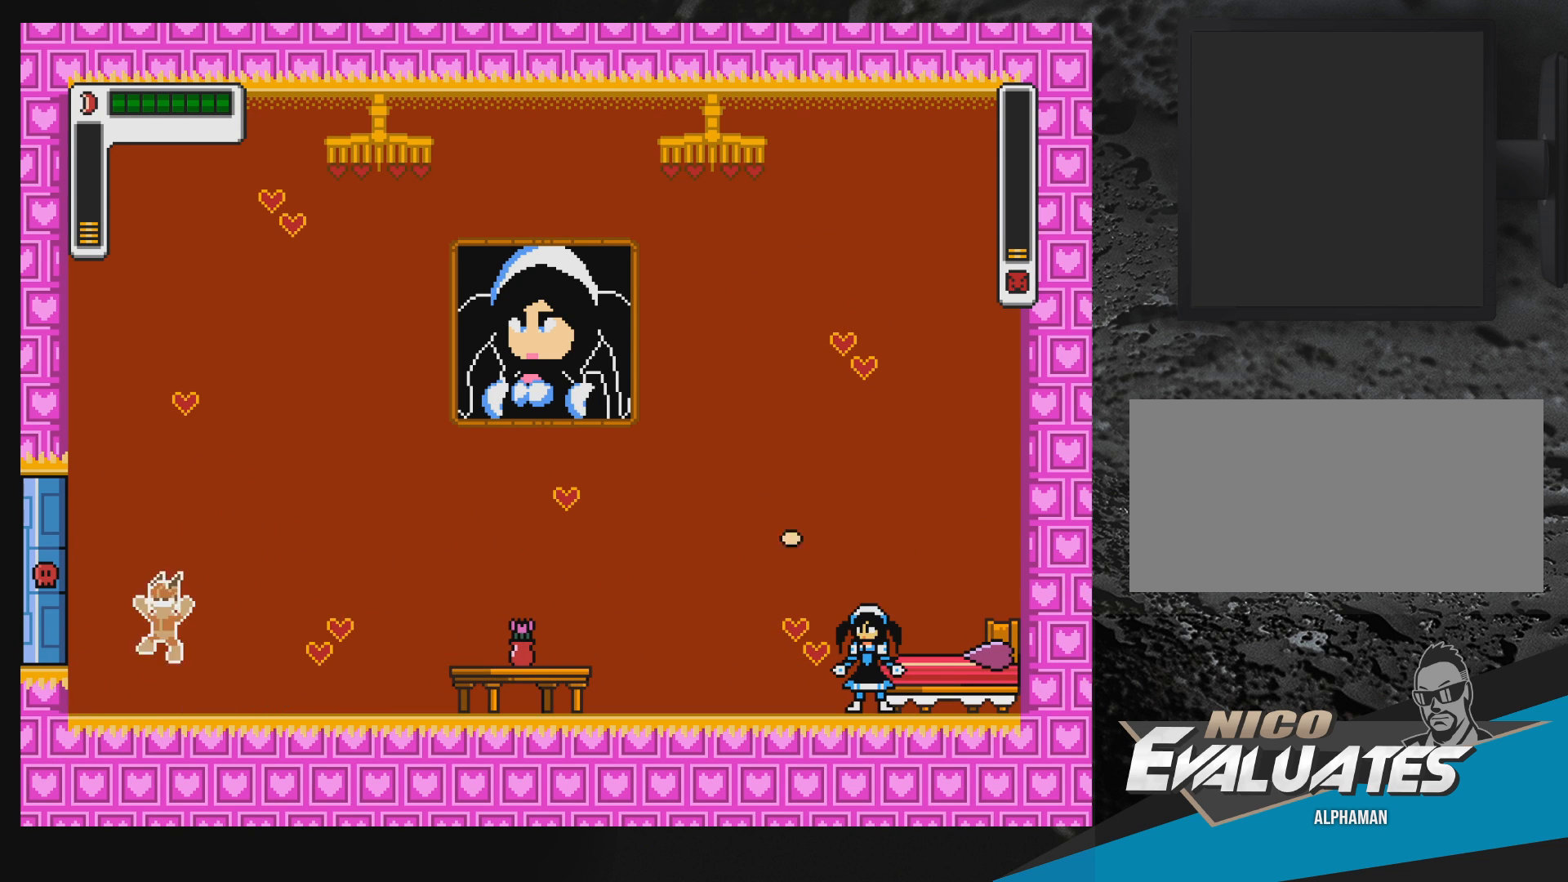
{"buttons": ["DPAD_RIGHT"], "events": [[50, "DPAD_RIGHT", "down"], [133, "Y", "down"], [167, "DPAD_RIGHT", "up"], [200, "Y", "up"], [267, "DPAD_RIGHT", "down"], [300, "Y", "down"], [333, "Y", "up"], [433, "Y", "down"], [500, "Y", "up"]]}
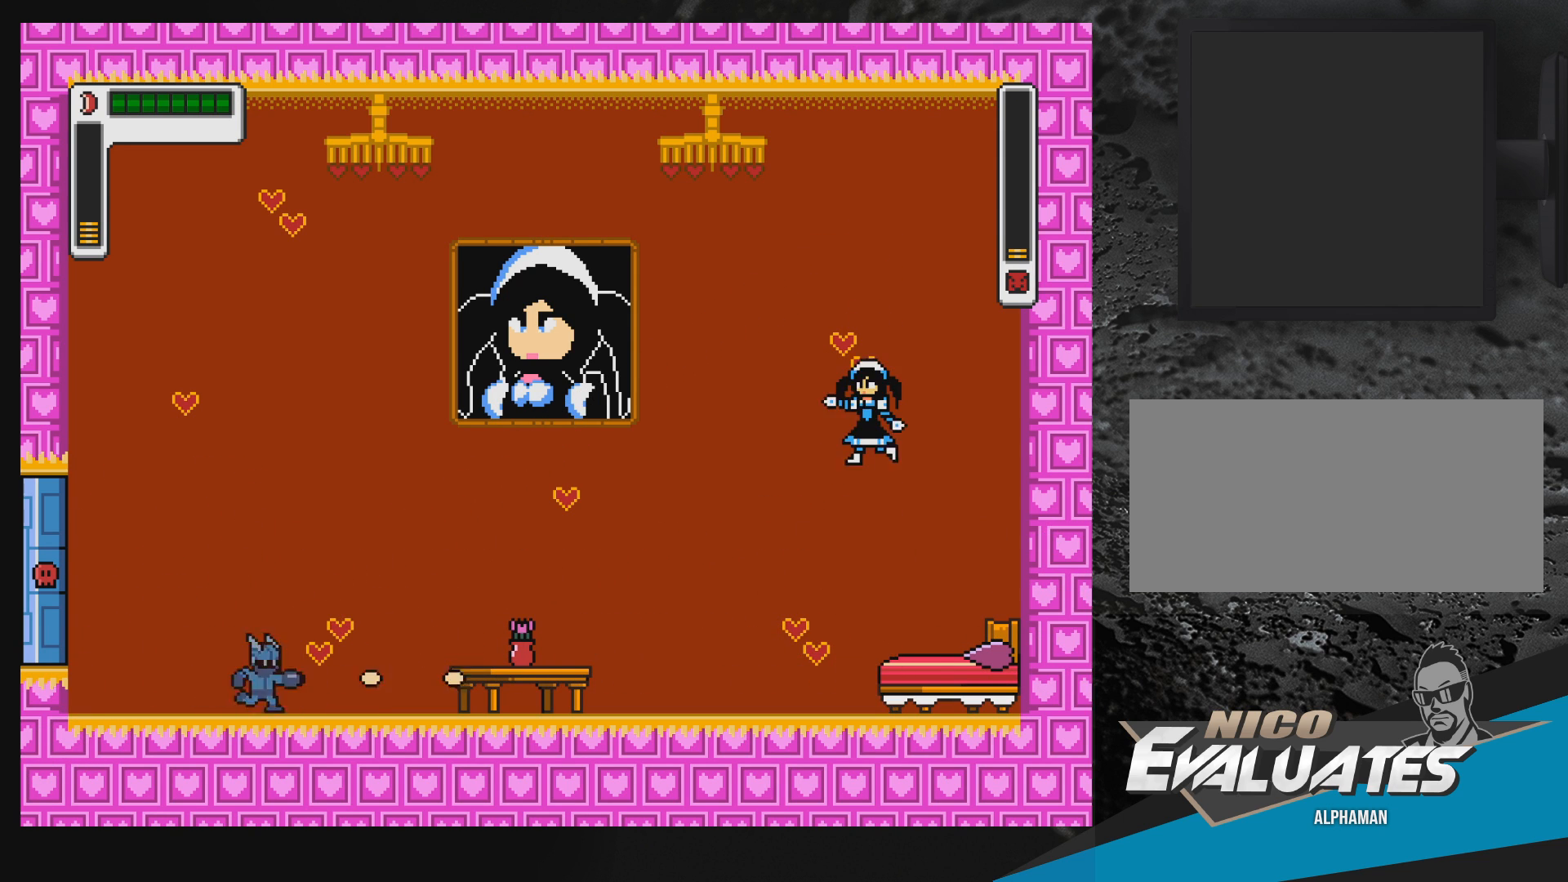
{"buttons": ["DPAD_LEFT"], "events": [[67, "Y", "down"], [83, "DPAD_RIGHT", "up"], [117, "Y", "up"], [400, "DPAD_LEFT", "down"]]}
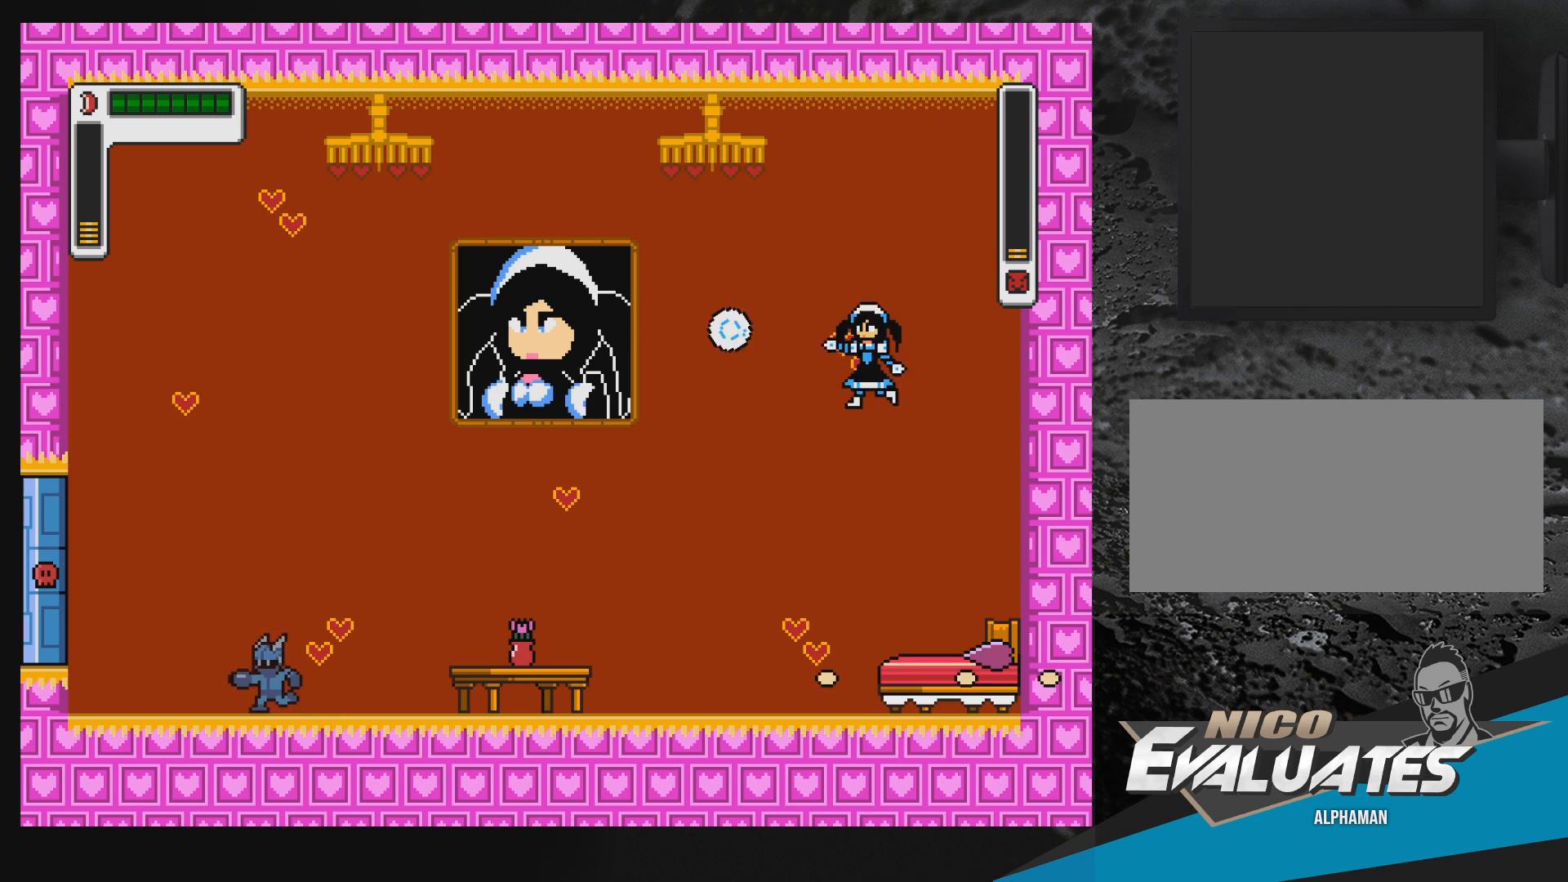
{"buttons": ["DPAD_LEFT"], "events": [[83, "DPAD_LEFT", "up"], [117, "DPAD_RIGHT", "down"], [150, "Y", "down"], [167, "DPAD_RIGHT", "up"], [183, "Y", "up"], [233, "Y", "down"], [317, "Y", "up"], [367, "Y", "down"], [417, "DPAD_LEFT", "down"], [433, "Y", "up"]]}
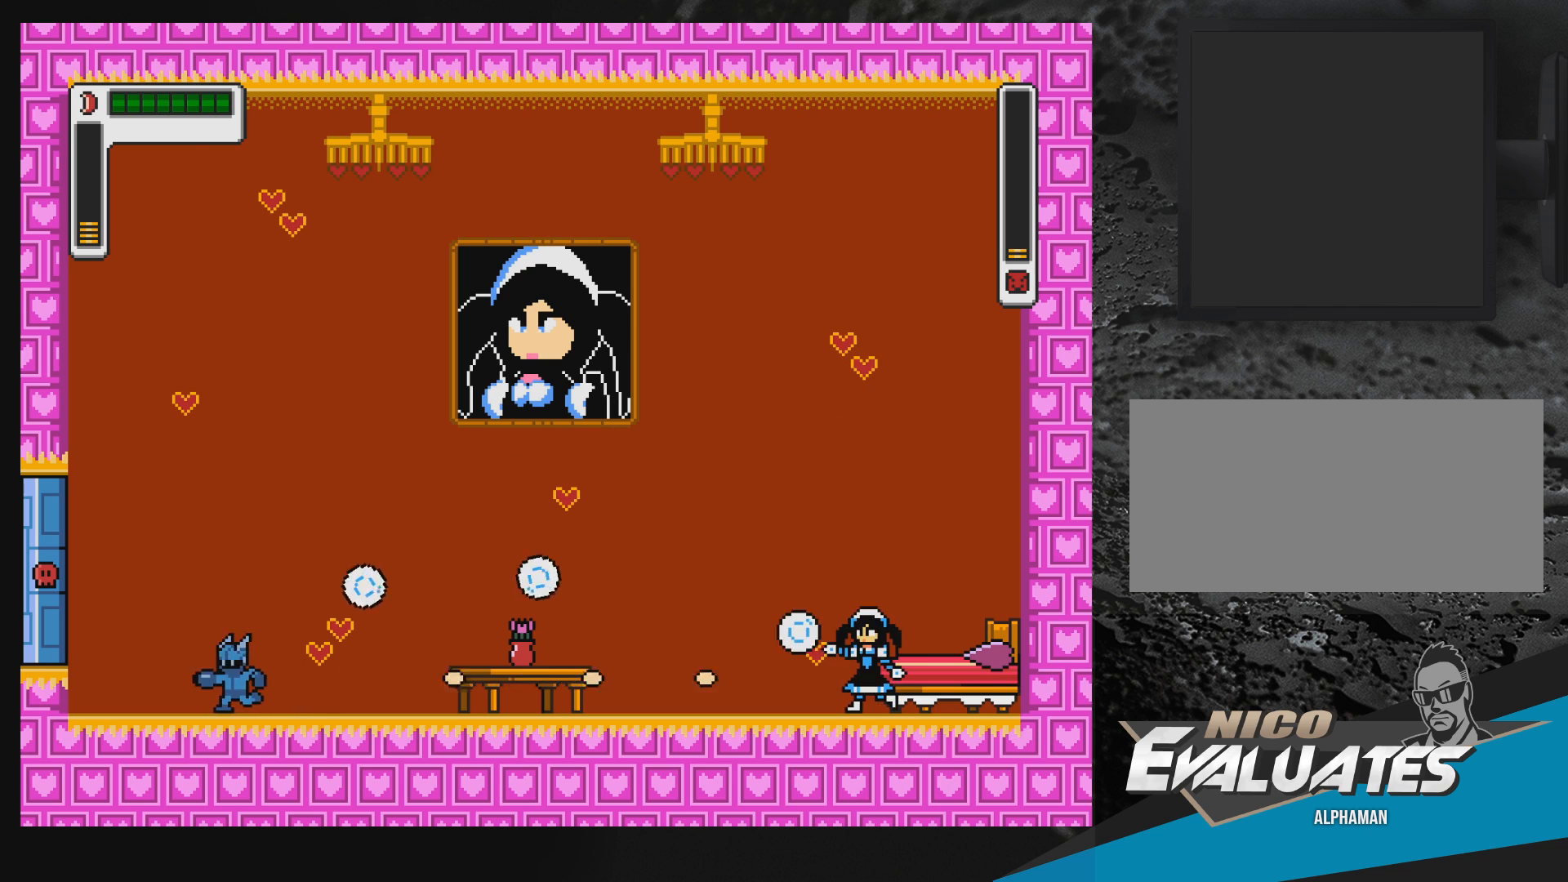
{"buttons": ["Y", "DPAD_LEFT"], "events": [[83, "B", "down"], [167, "DPAD_LEFT", "up"], [233, "DPAD_RIGHT", "down"], [300, "B", "up"], [350, "DPAD_RIGHT", "up"], [450, "DPAD_LEFT", "down"], [450, "Y", "down"]]}
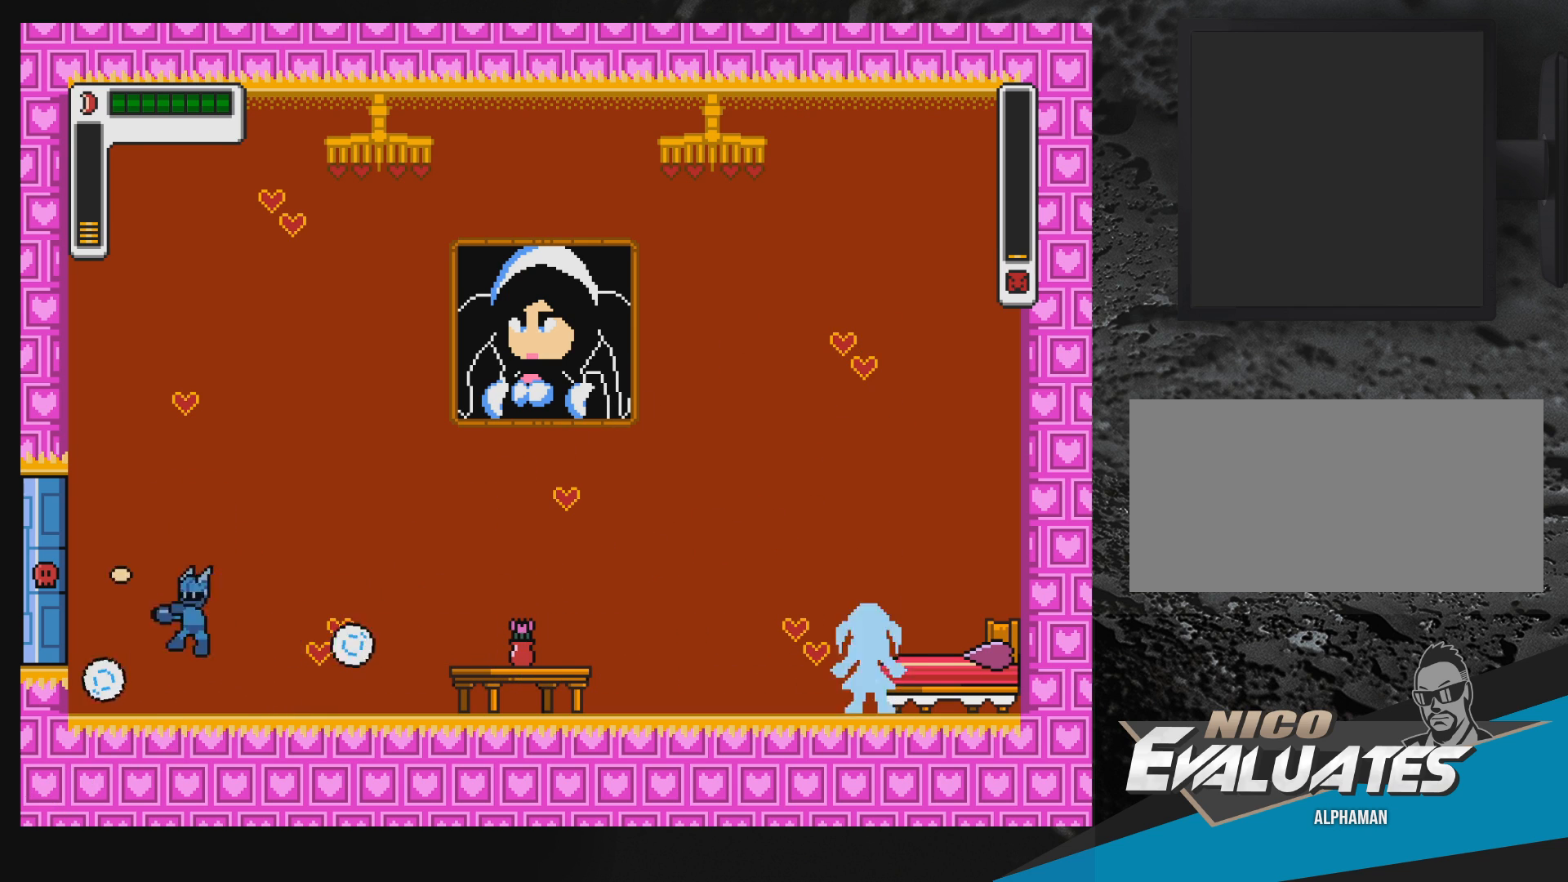
{"buttons": [], "events": [[17, "Y", "up"], [117, "B", "down"], [300, "DPAD_LEFT", "up"], [333, "DPAD_RIGHT", "down"], [367, "B", "up"], [417, "Y", "down"], [467, "DPAD_RIGHT", "up"], [483, "Y", "up"]]}
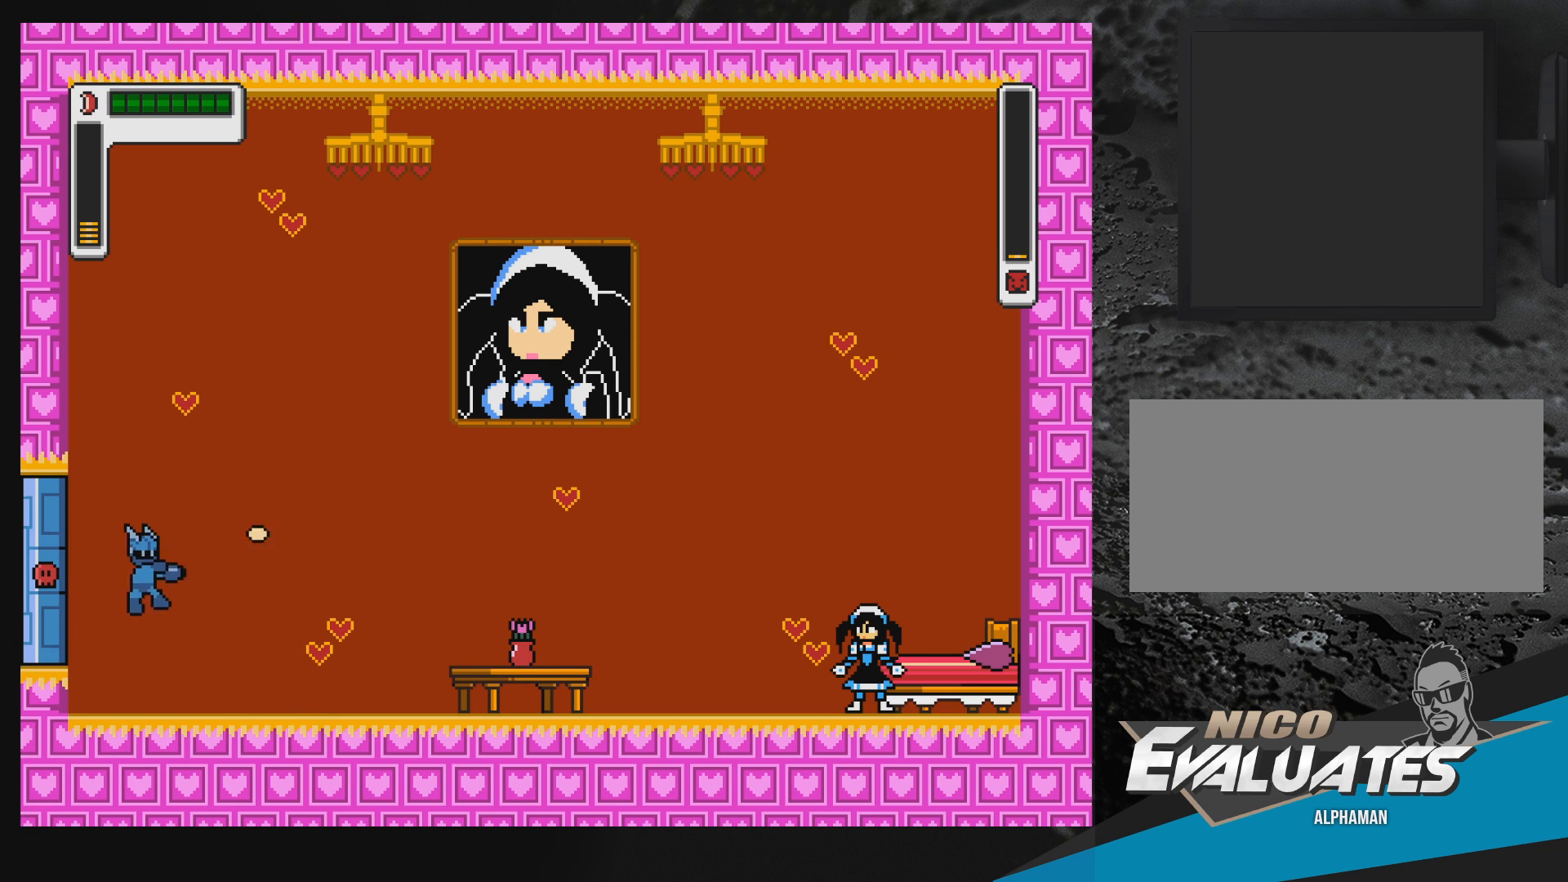
{"buttons": [], "events": [[50, "Y", "down"], [117, "Y", "up"], [183, "Y", "down"], [267, "Y", "up"], [400, "Y", "down"], [450, "Y", "up"]]}
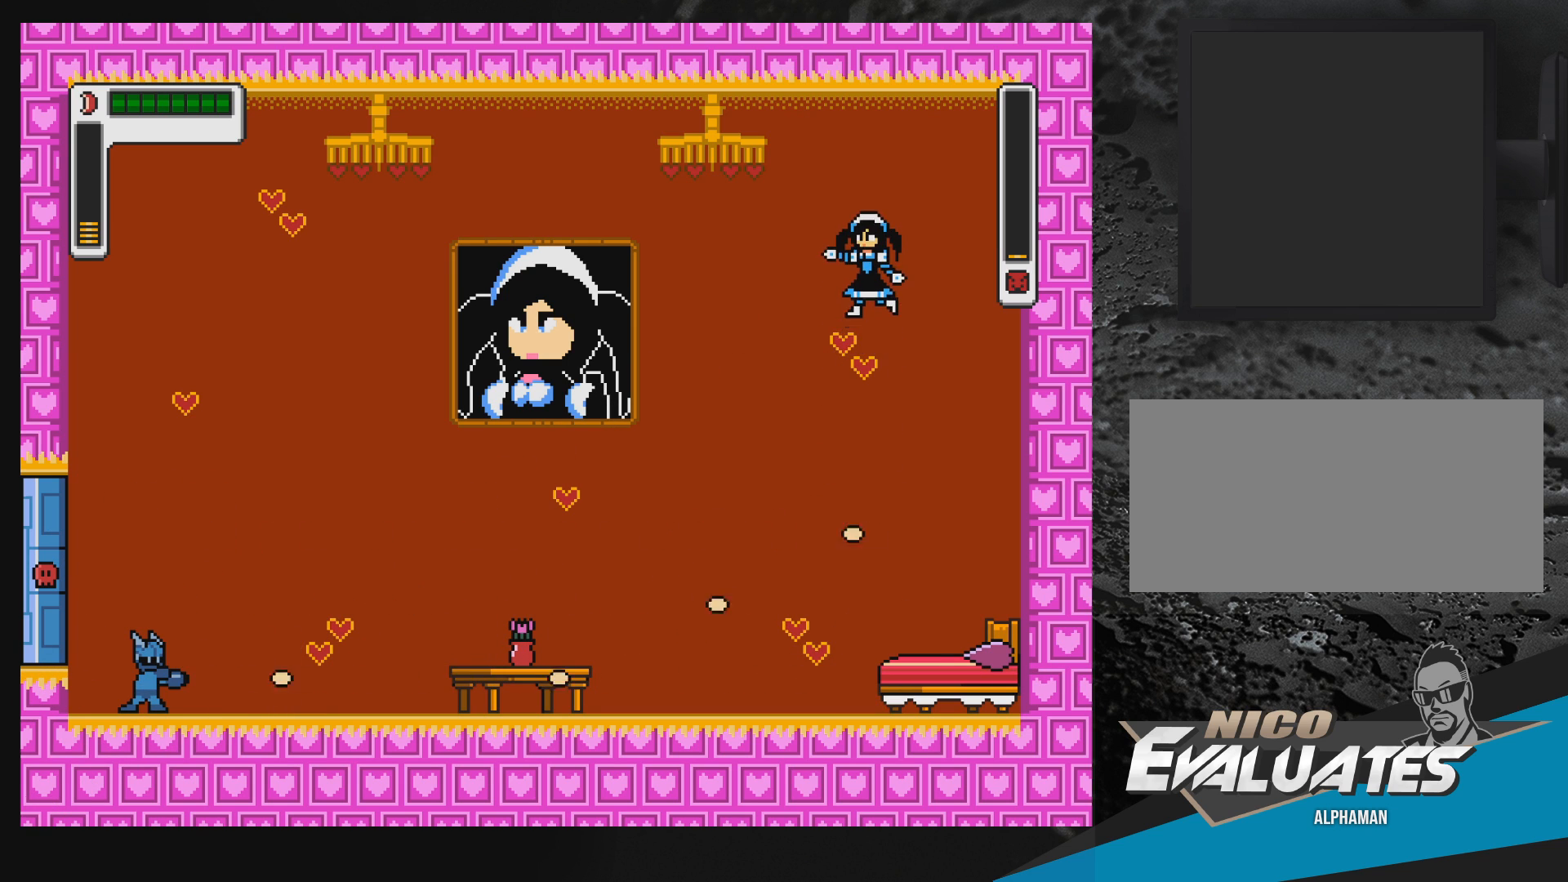
{"buttons": [], "events": [[317, "Y", "down"], [367, "Y", "up"], [433, "Y", "down"], [483, "Y", "up"]]}
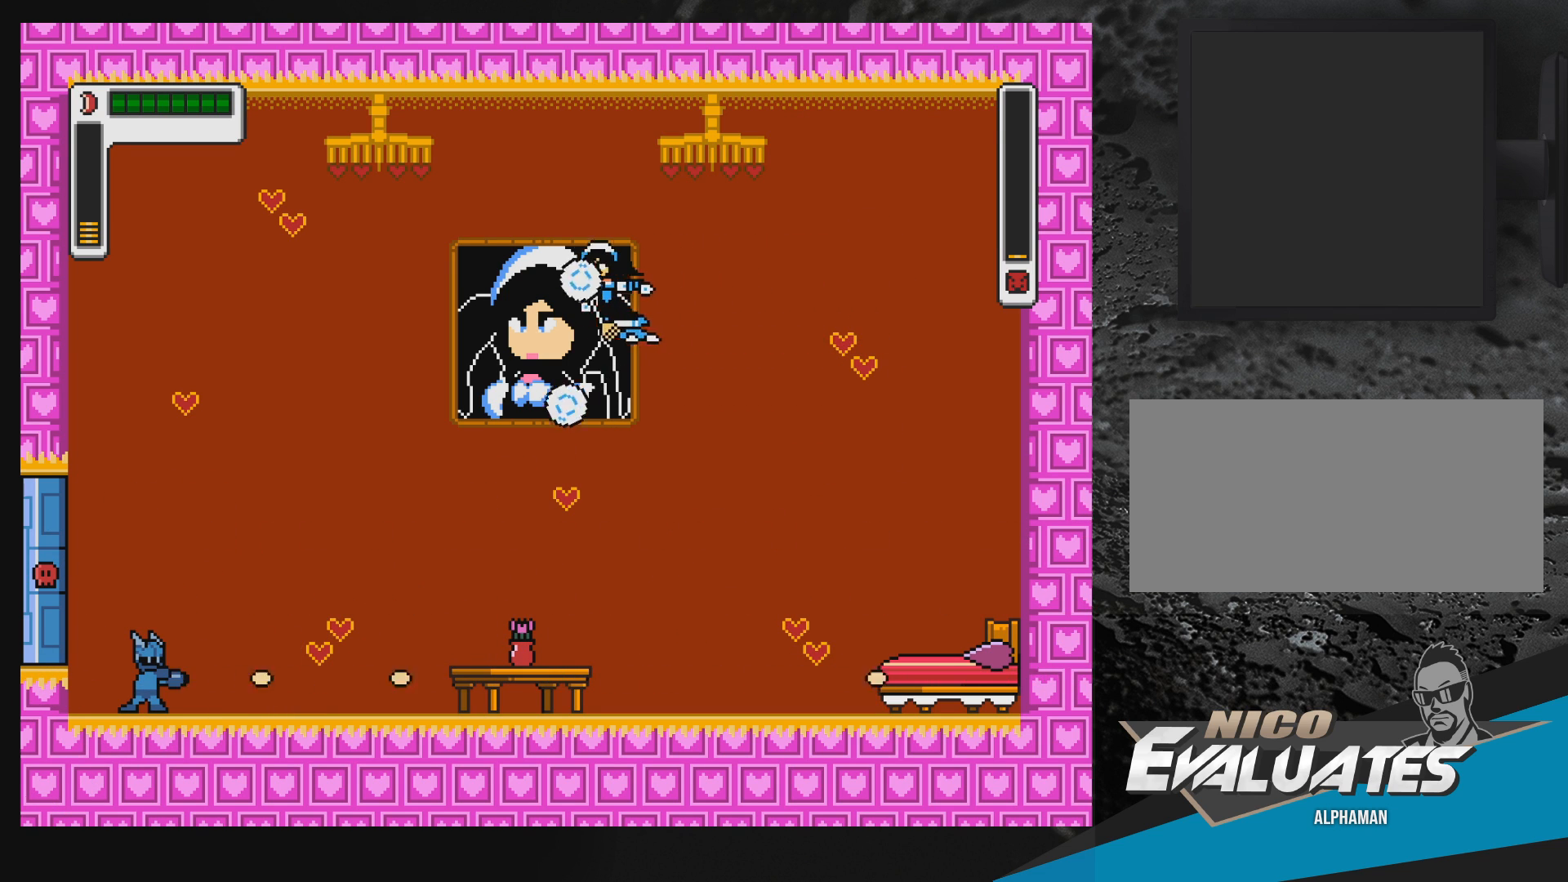
{"buttons": ["R1", "DPAD_RIGHT"], "events": [[67, "Y", "down"], [100, "Y", "up"], [117, "DPAD_RIGHT", "down"], [333, "R1", "down"]]}
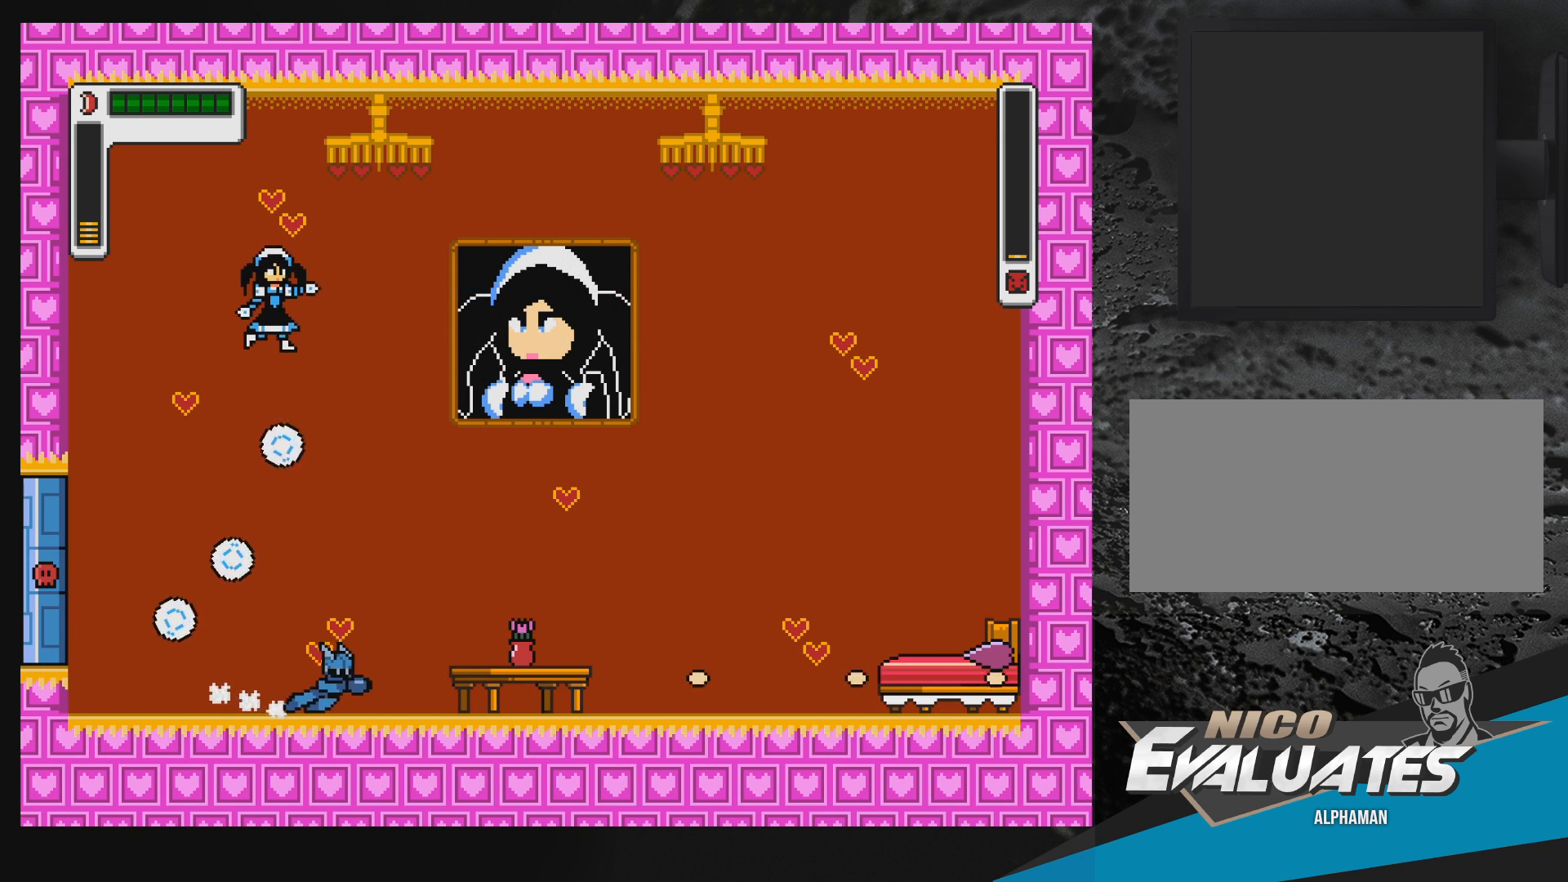
{"buttons": ["DPAD_RIGHT"], "events": [[217, "R1", "up"], [317, "R1", "down"], [333, "DPAD_RIGHT", "up"], [350, "DPAD_LEFT", "down"], [367, "R1", "up"], [400, "Y", "down"], [450, "Y", "up"], [467, "DPAD_LEFT", "up"], [500, "DPAD_RIGHT", "down"]]}
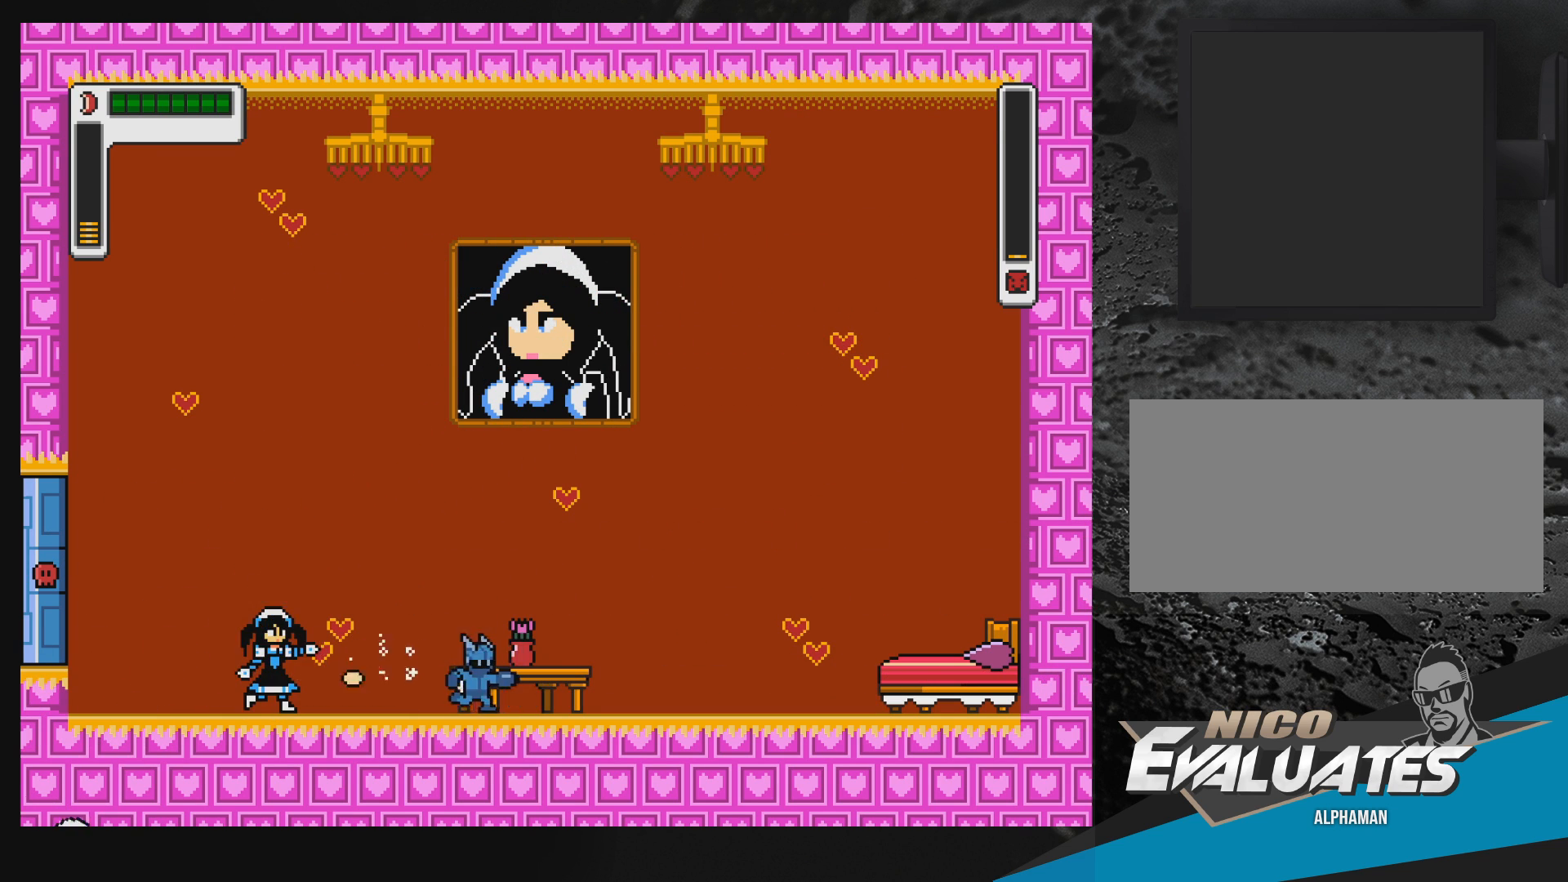
{"buttons": [], "events": [[33, "R1", "down"], [450, "R1", "up"], [500, "DPAD_RIGHT", "up"]]}
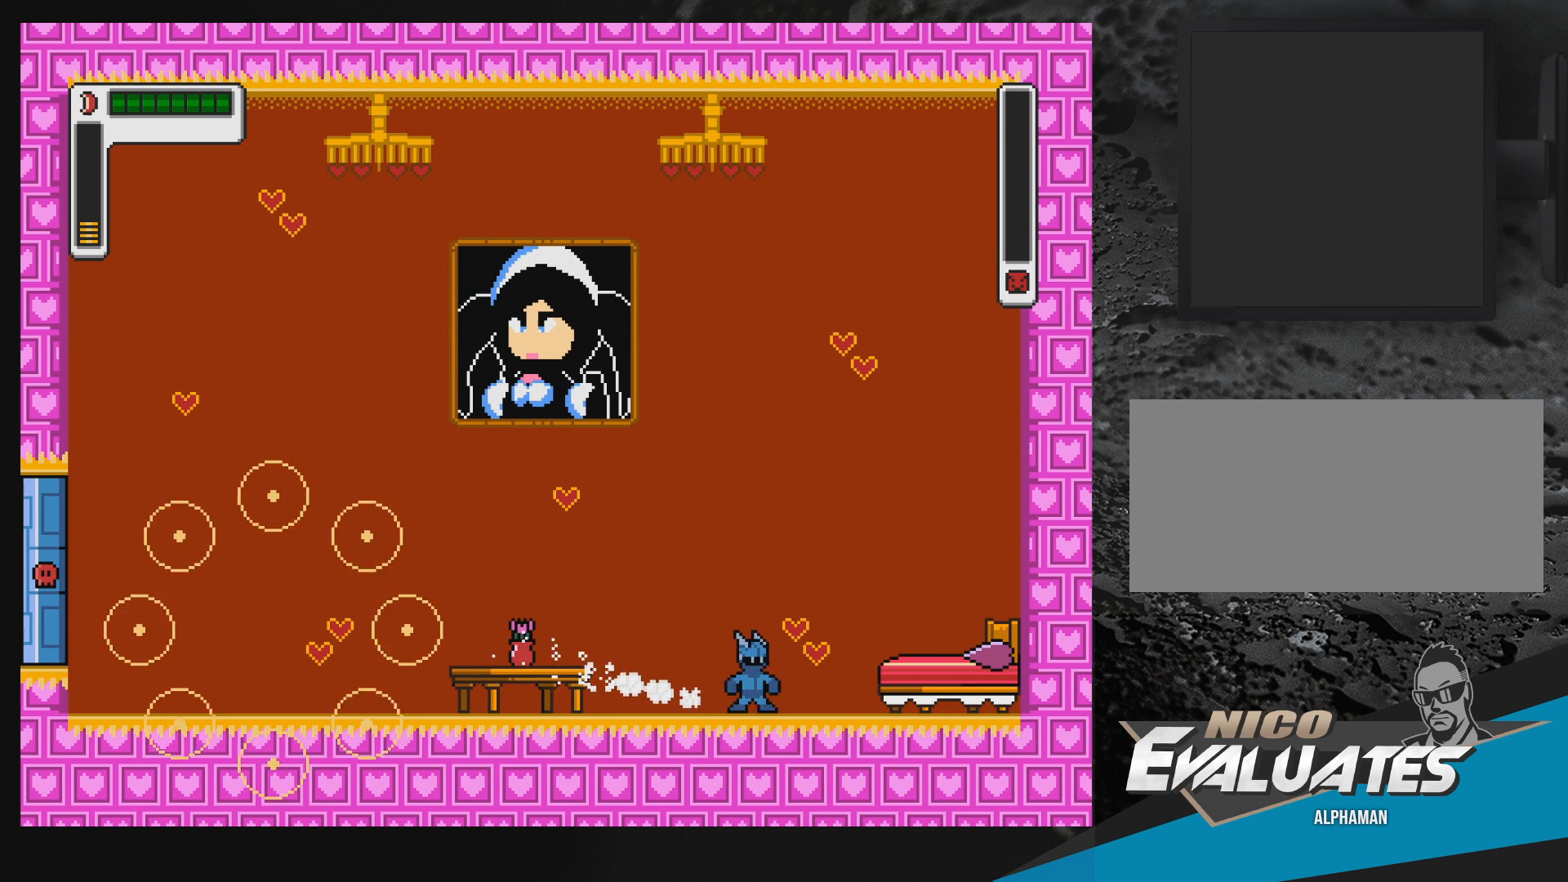
{"buttons": [], "events": [[17, "DPAD_LEFT", "down"], [117, "DPAD_LEFT", "up"]]}
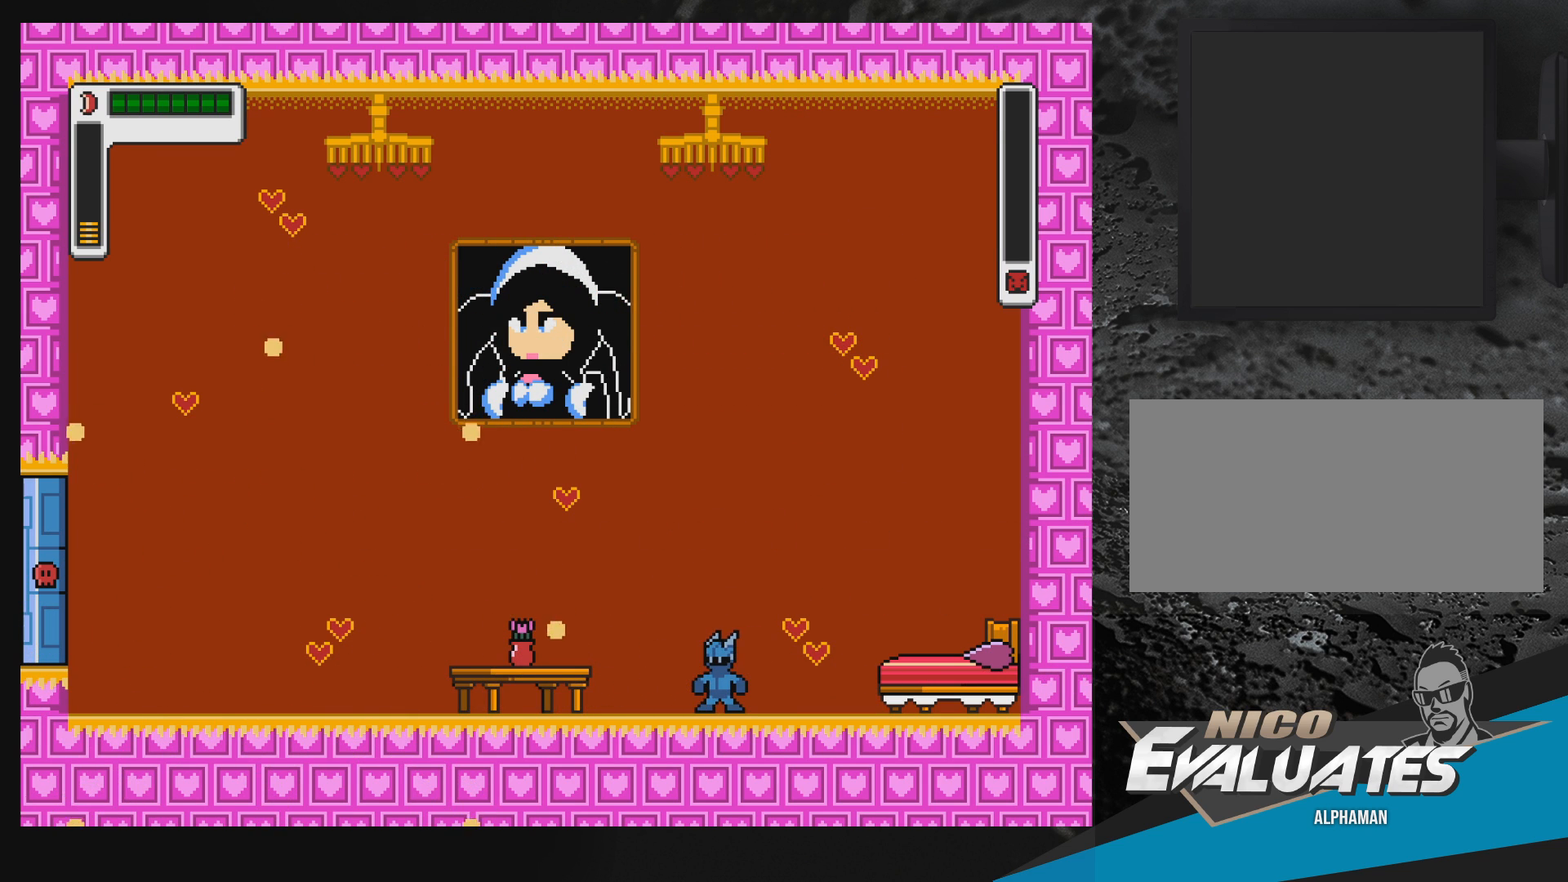
{"buttons": ["B", "DPAD_LEFT"], "events": [[83, "B", "down"], [150, "DPAD_LEFT", "down"]]}
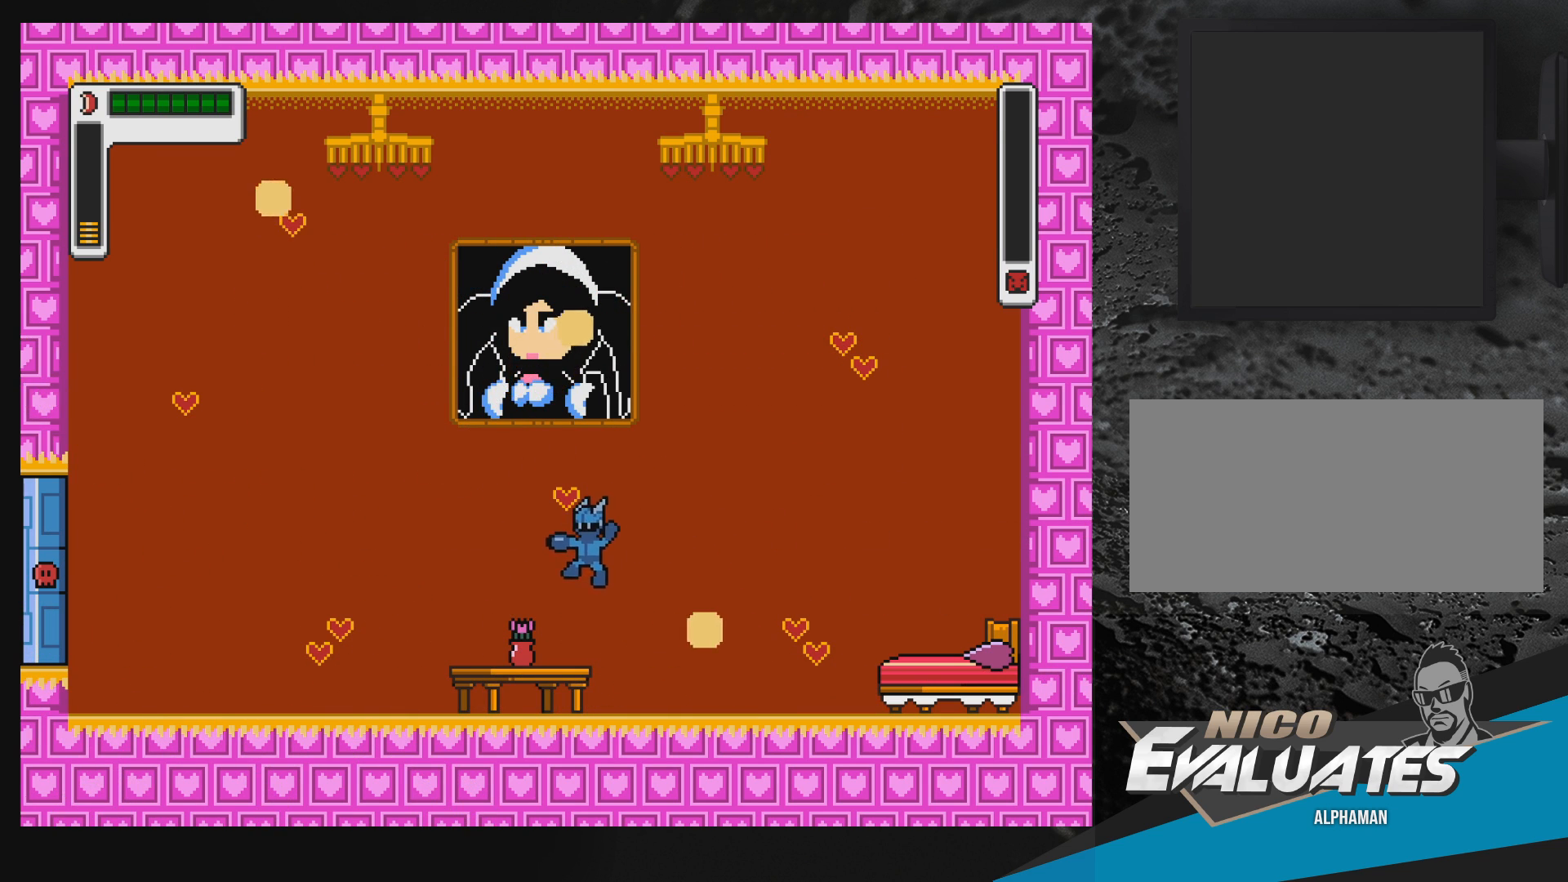
{"buttons": ["B"], "events": [[17, "DPAD_LEFT", "up"]]}
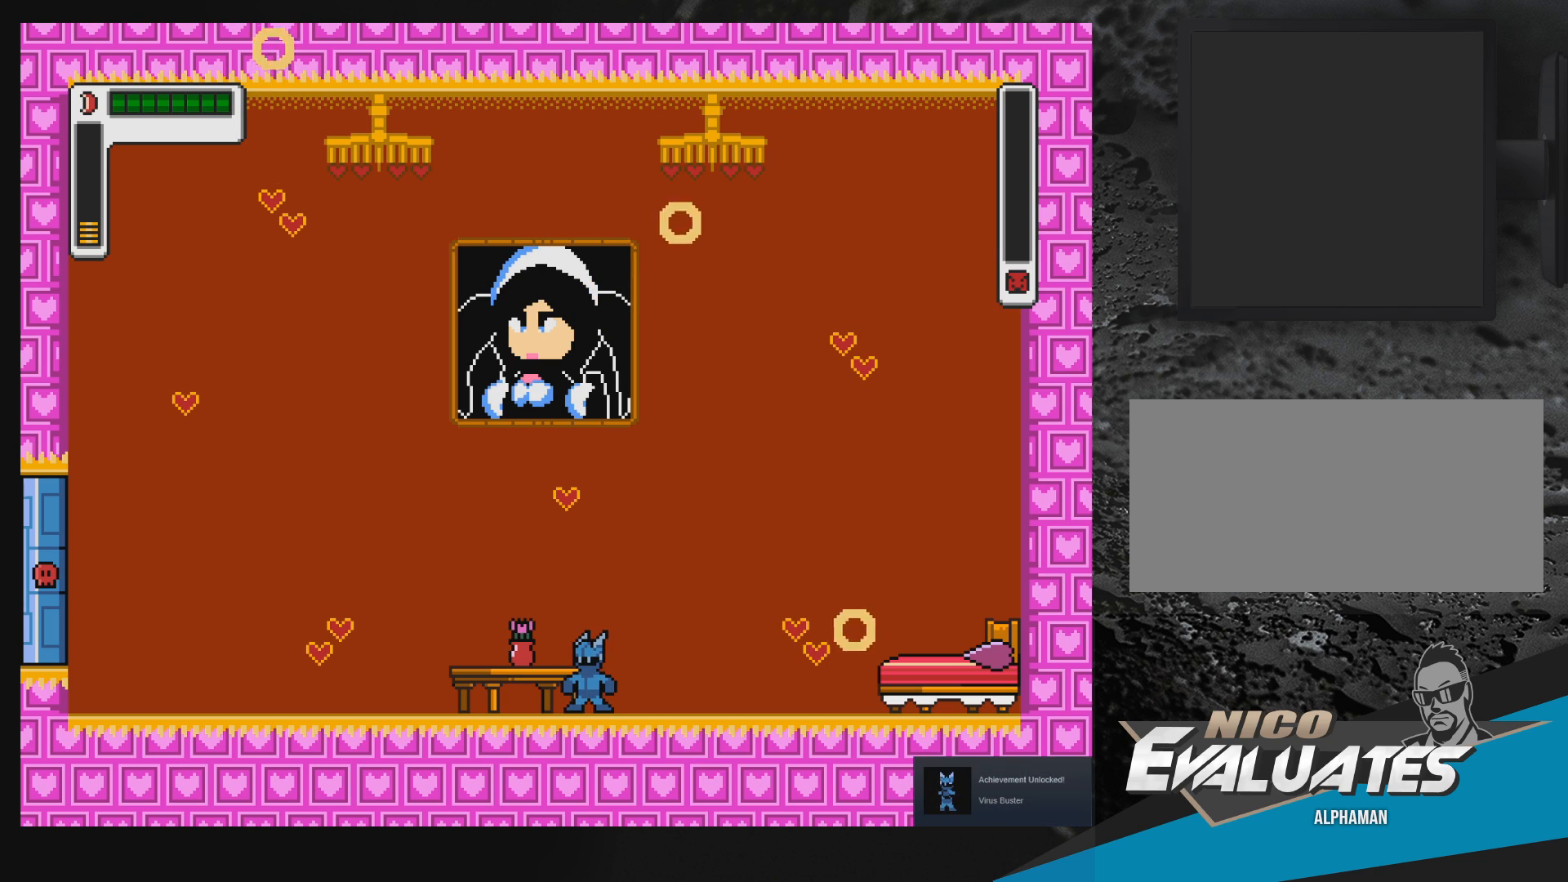
{"buttons": [], "events": [[150, "B", "up"]]}
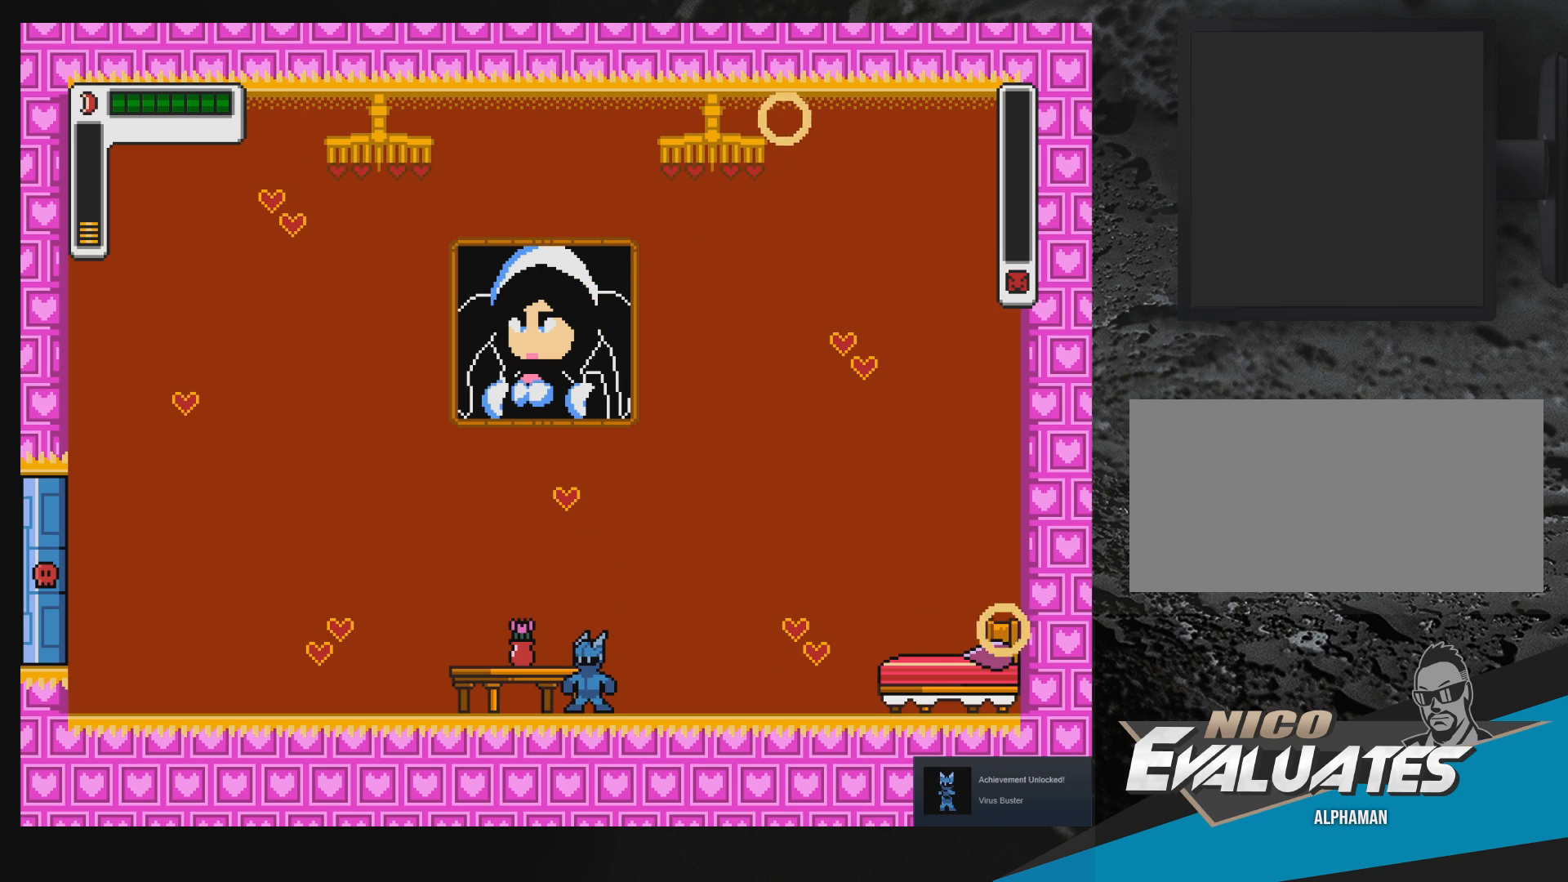
{"buttons": [], "events": []}
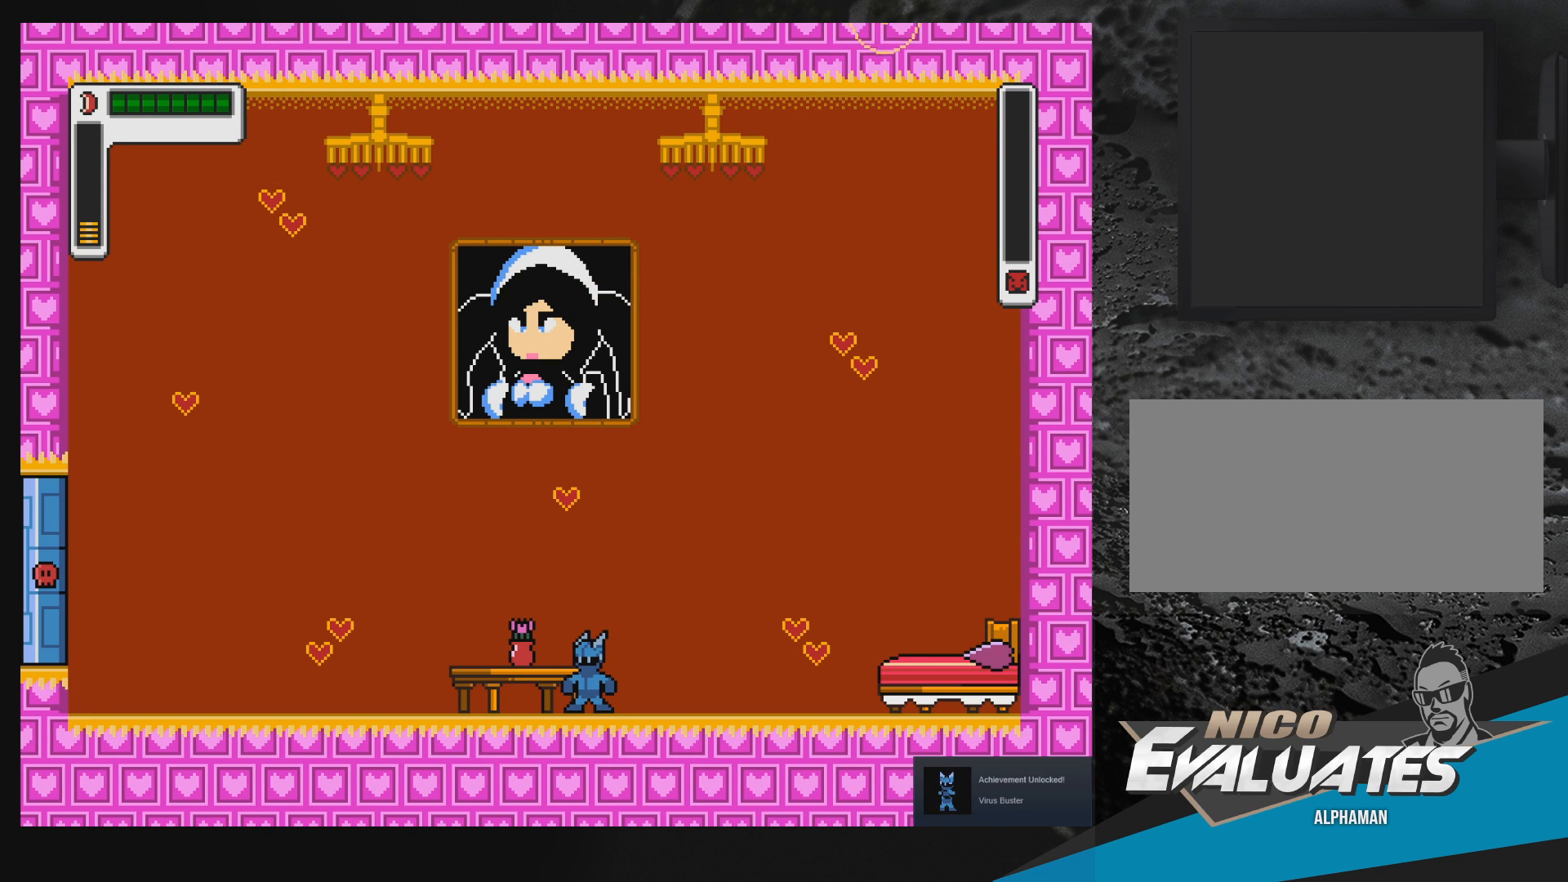
{"buttons": [], "events": []}
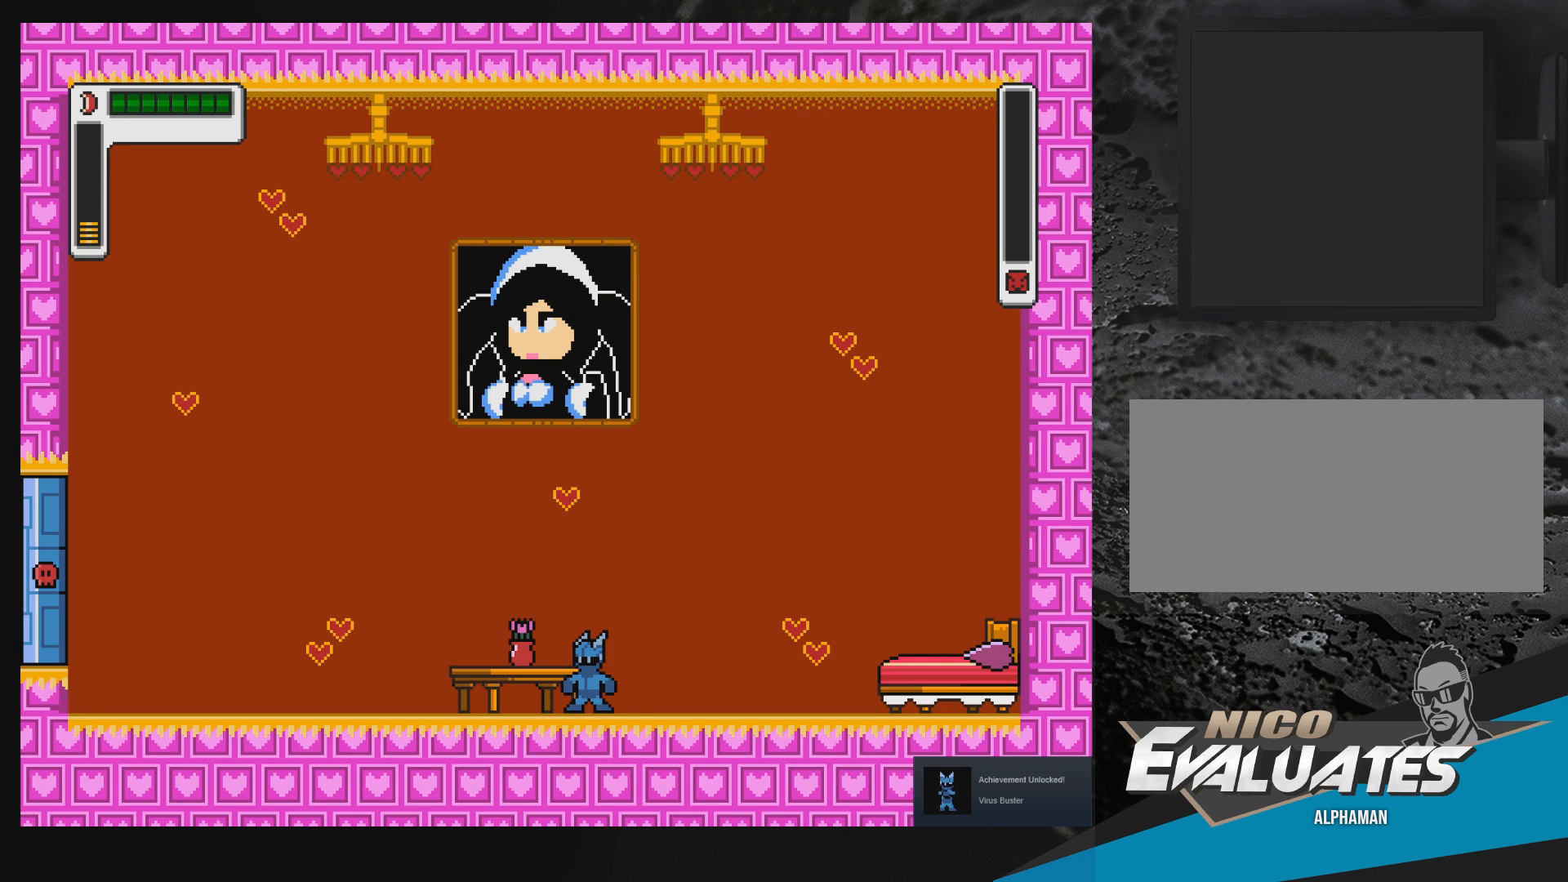
{"buttons": [], "events": []}
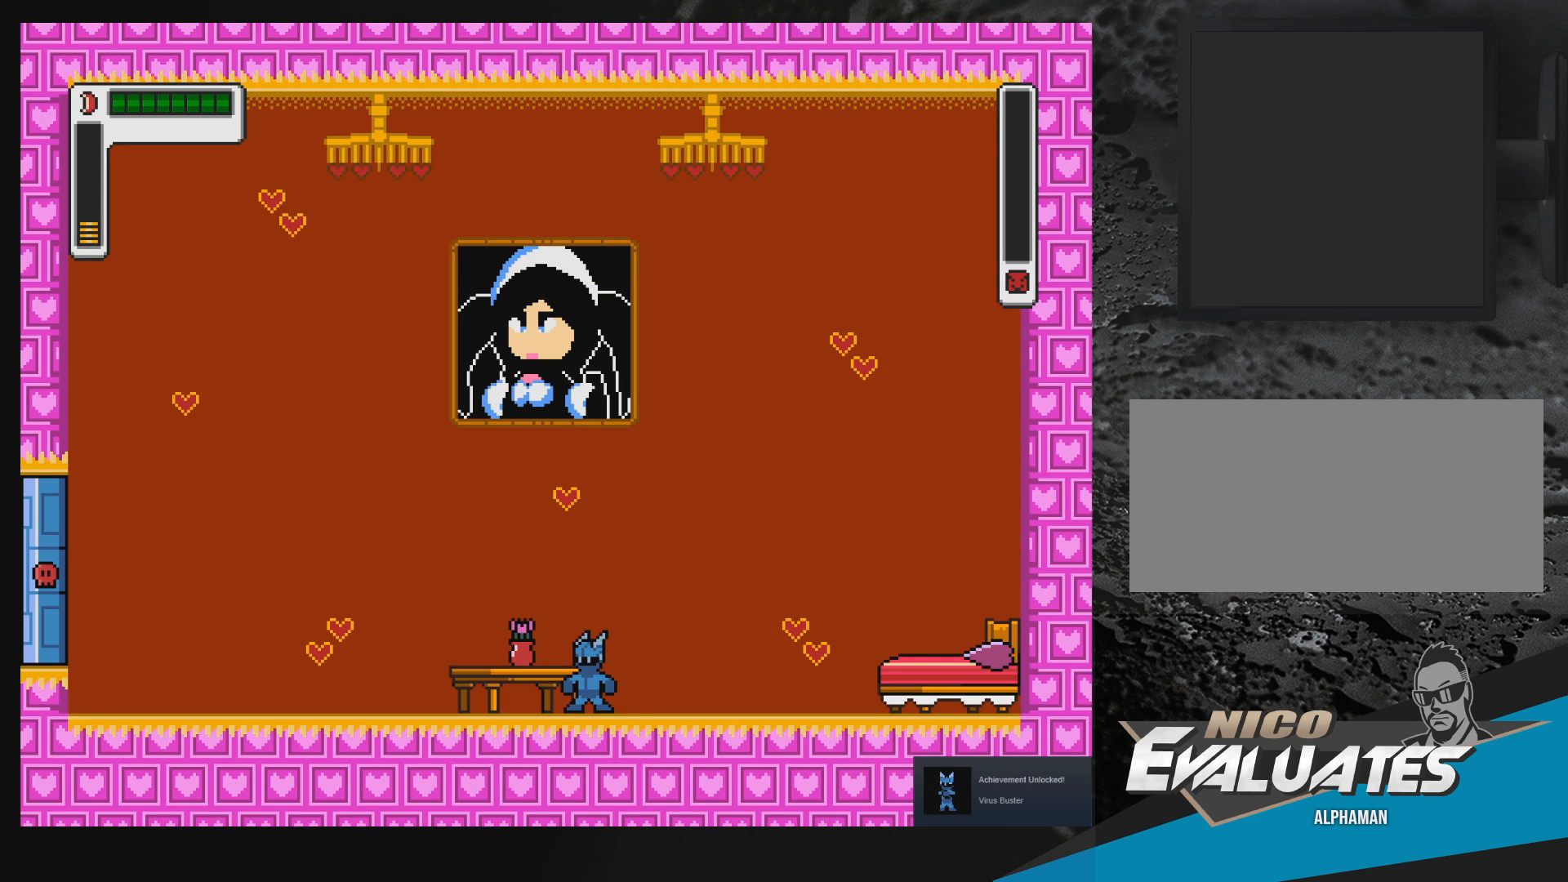
{"buttons": [], "events": []}
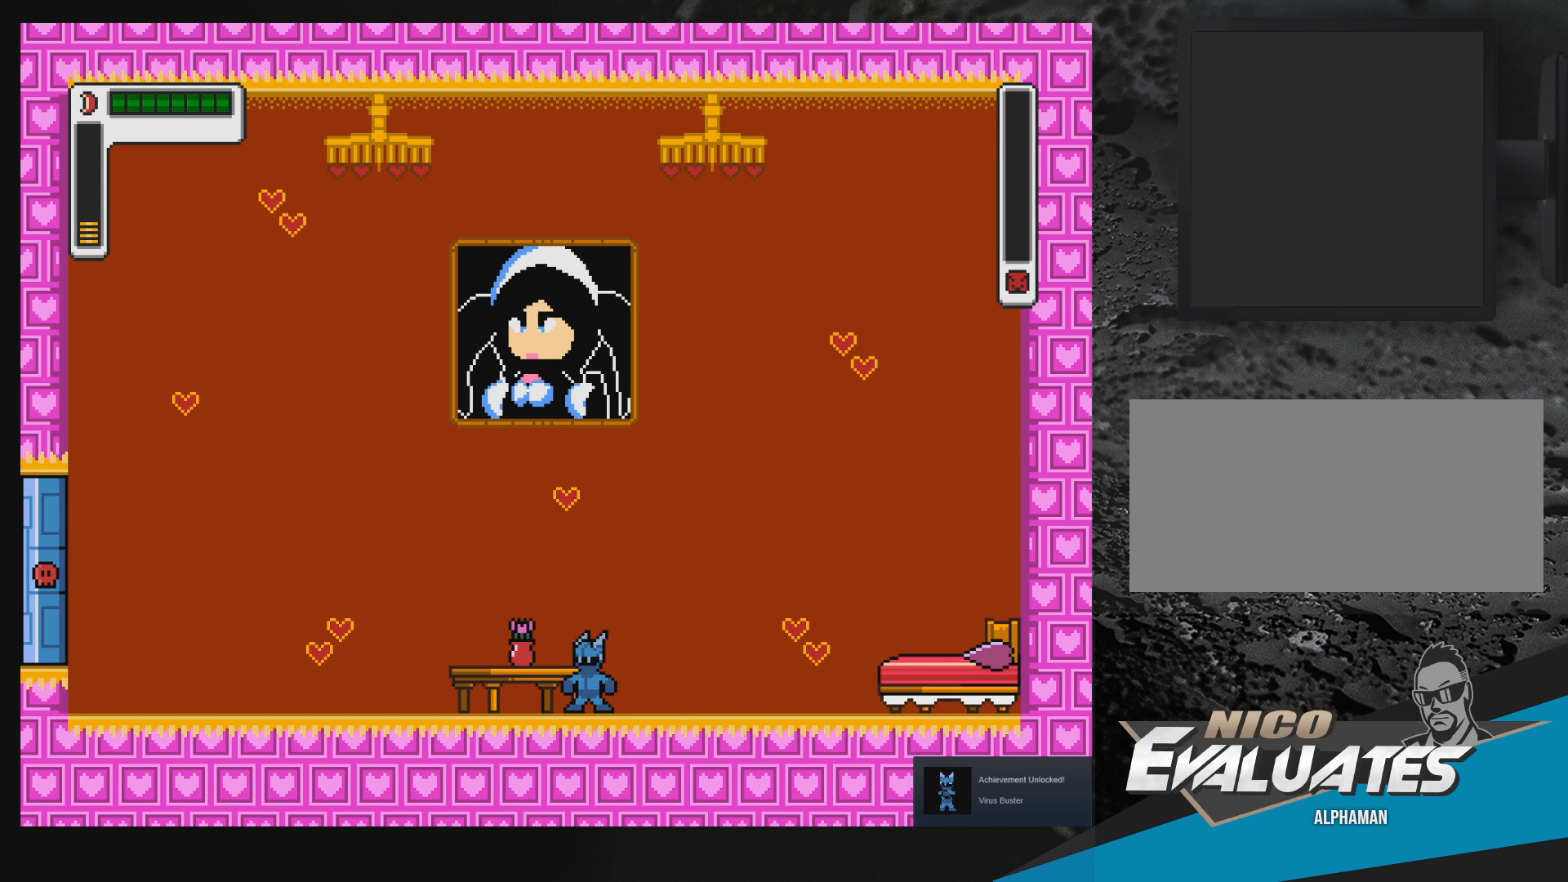
{"buttons": [], "events": []}
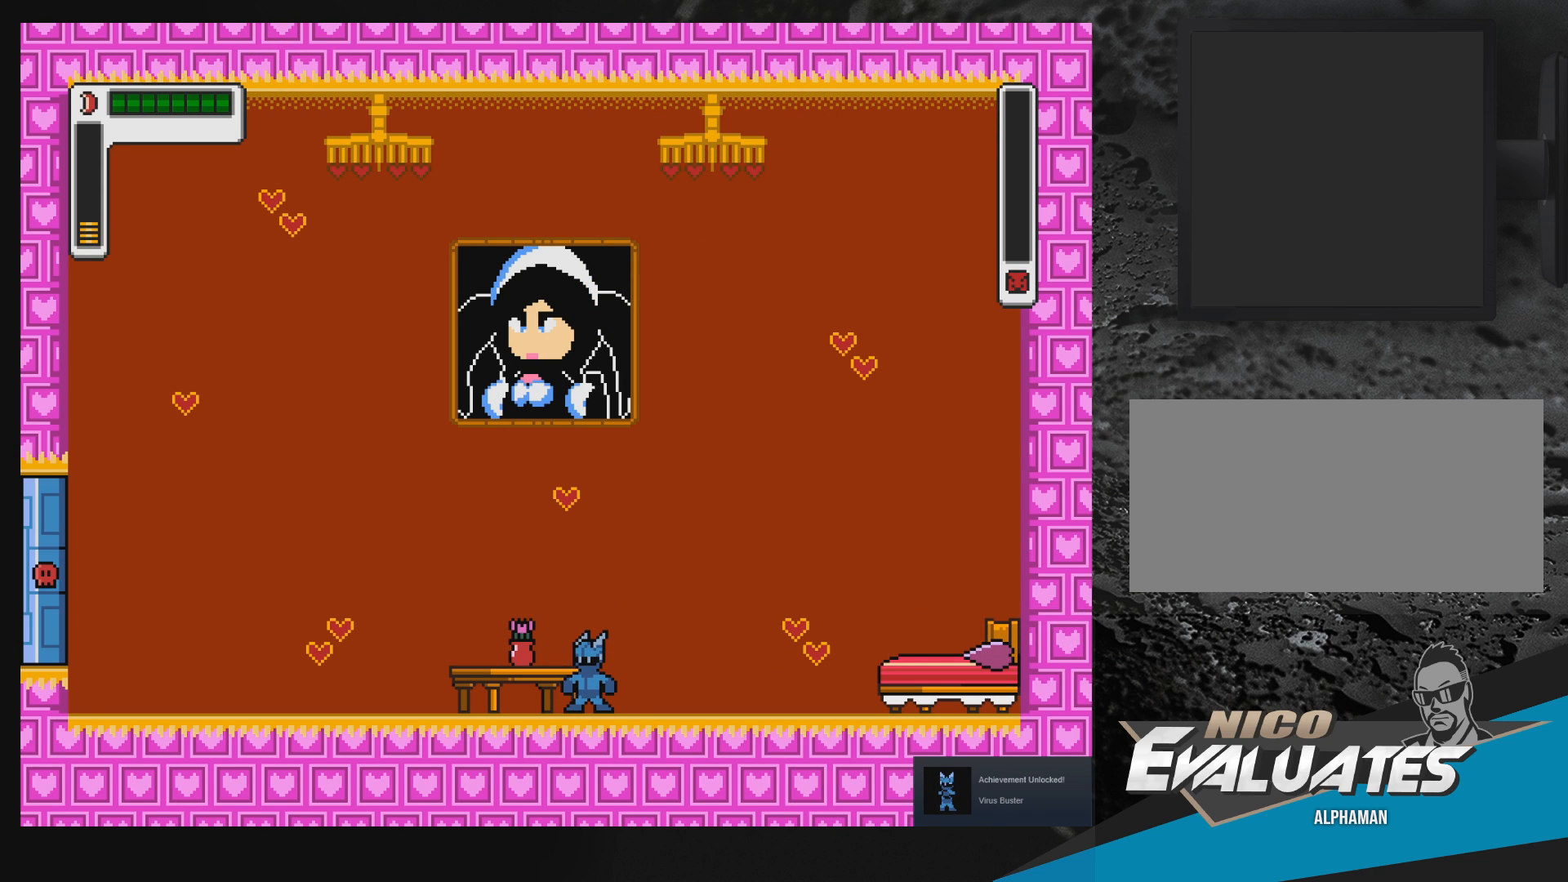
{"buttons": [], "events": []}
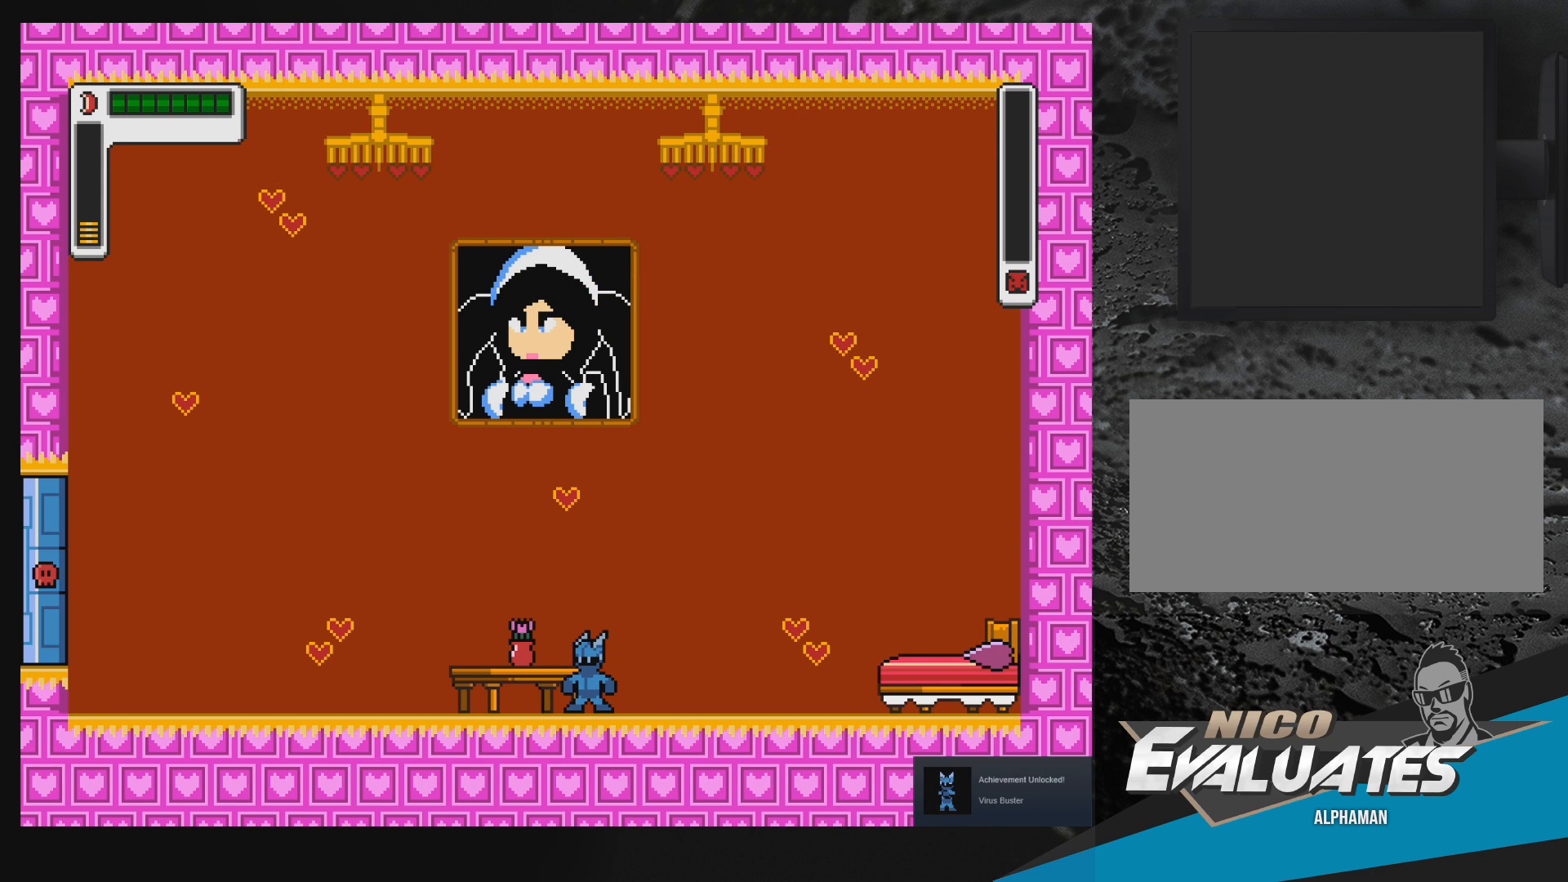
{"buttons": [], "events": []}
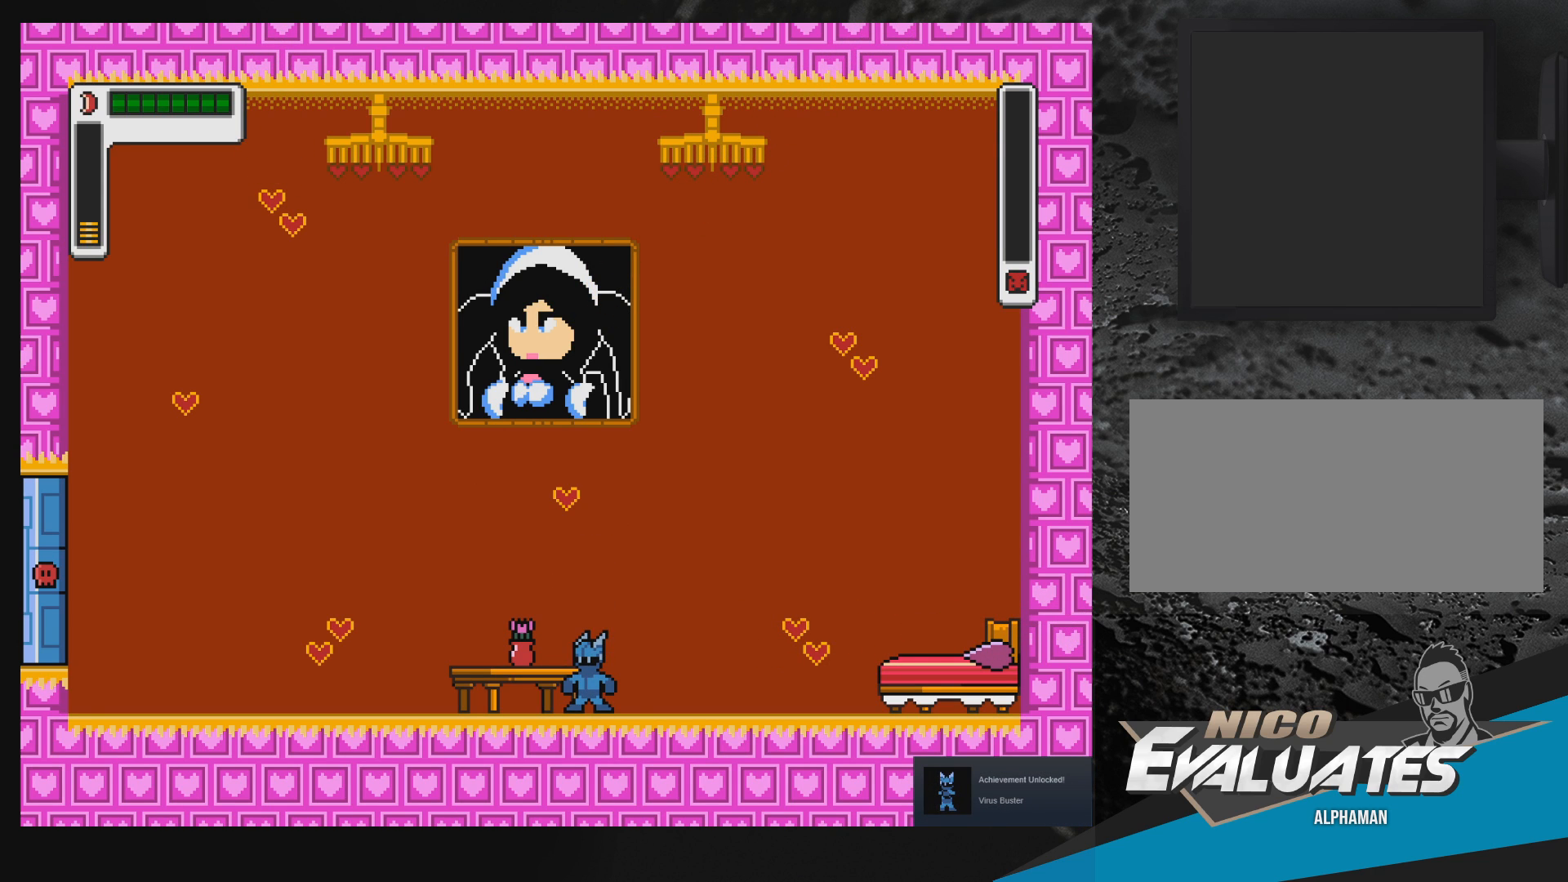
{"buttons": [], "events": []}
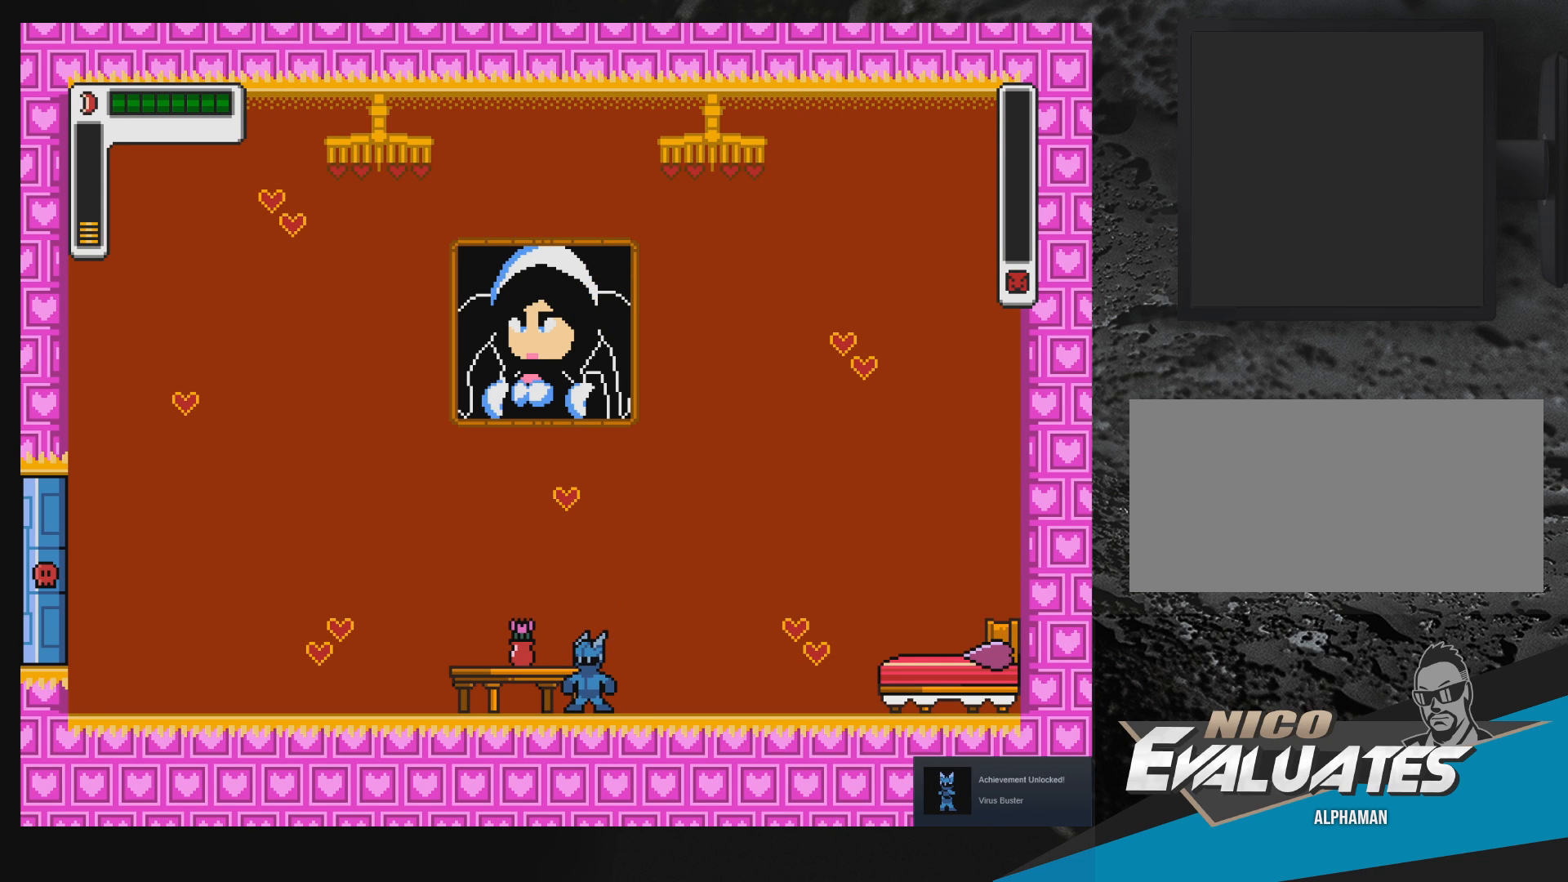
{"buttons": [], "events": []}
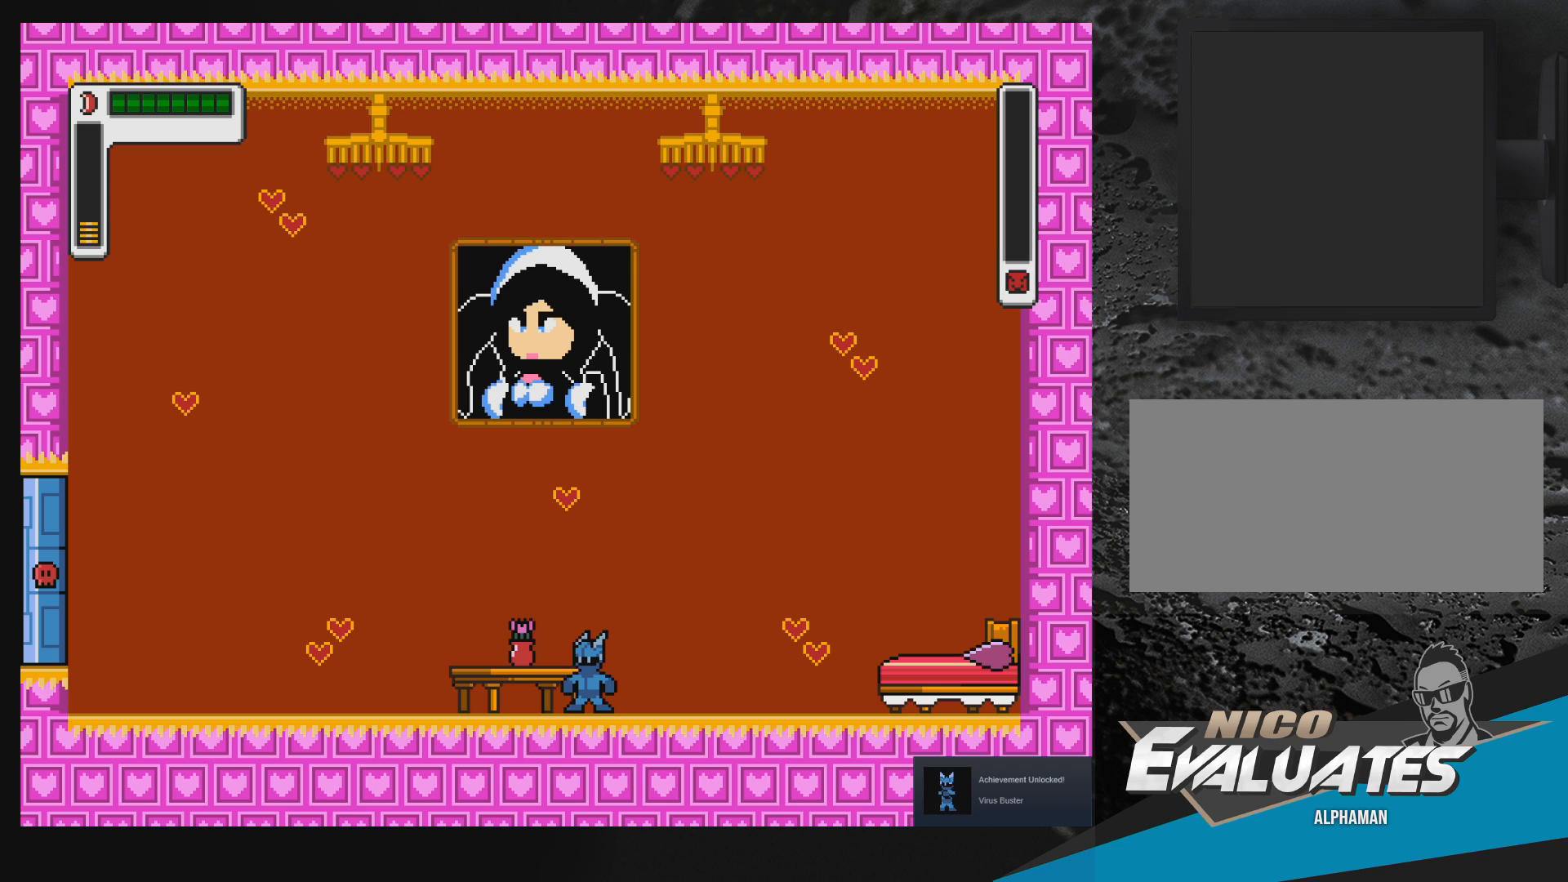
{"buttons": [], "events": []}
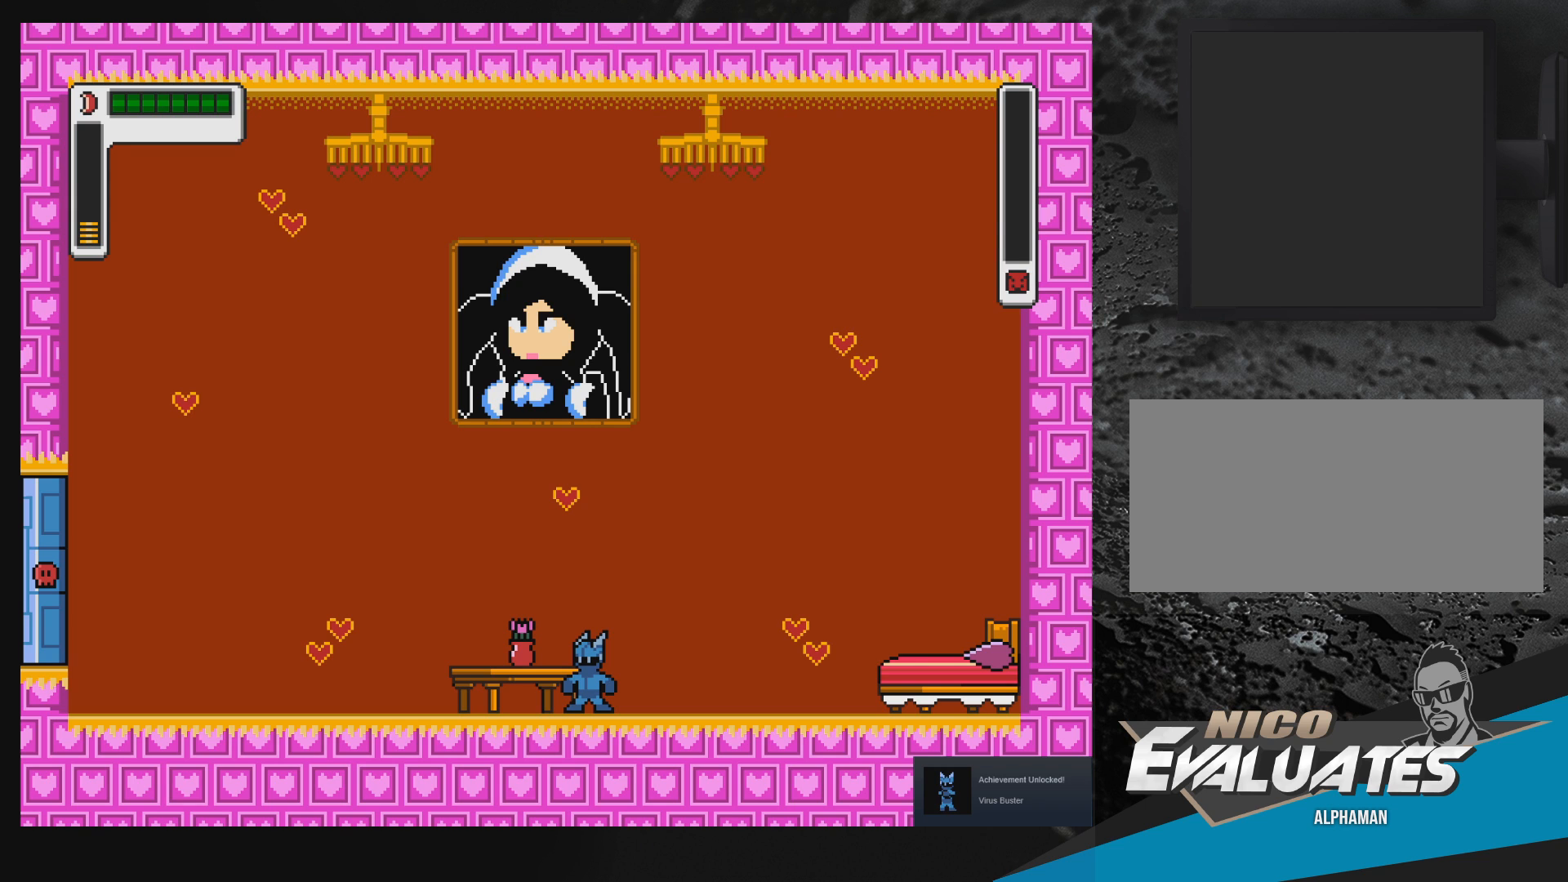
{"buttons": [], "events": [[67, "DPAD_LEFT", "down"], [200, "DPAD_LEFT", "up"]]}